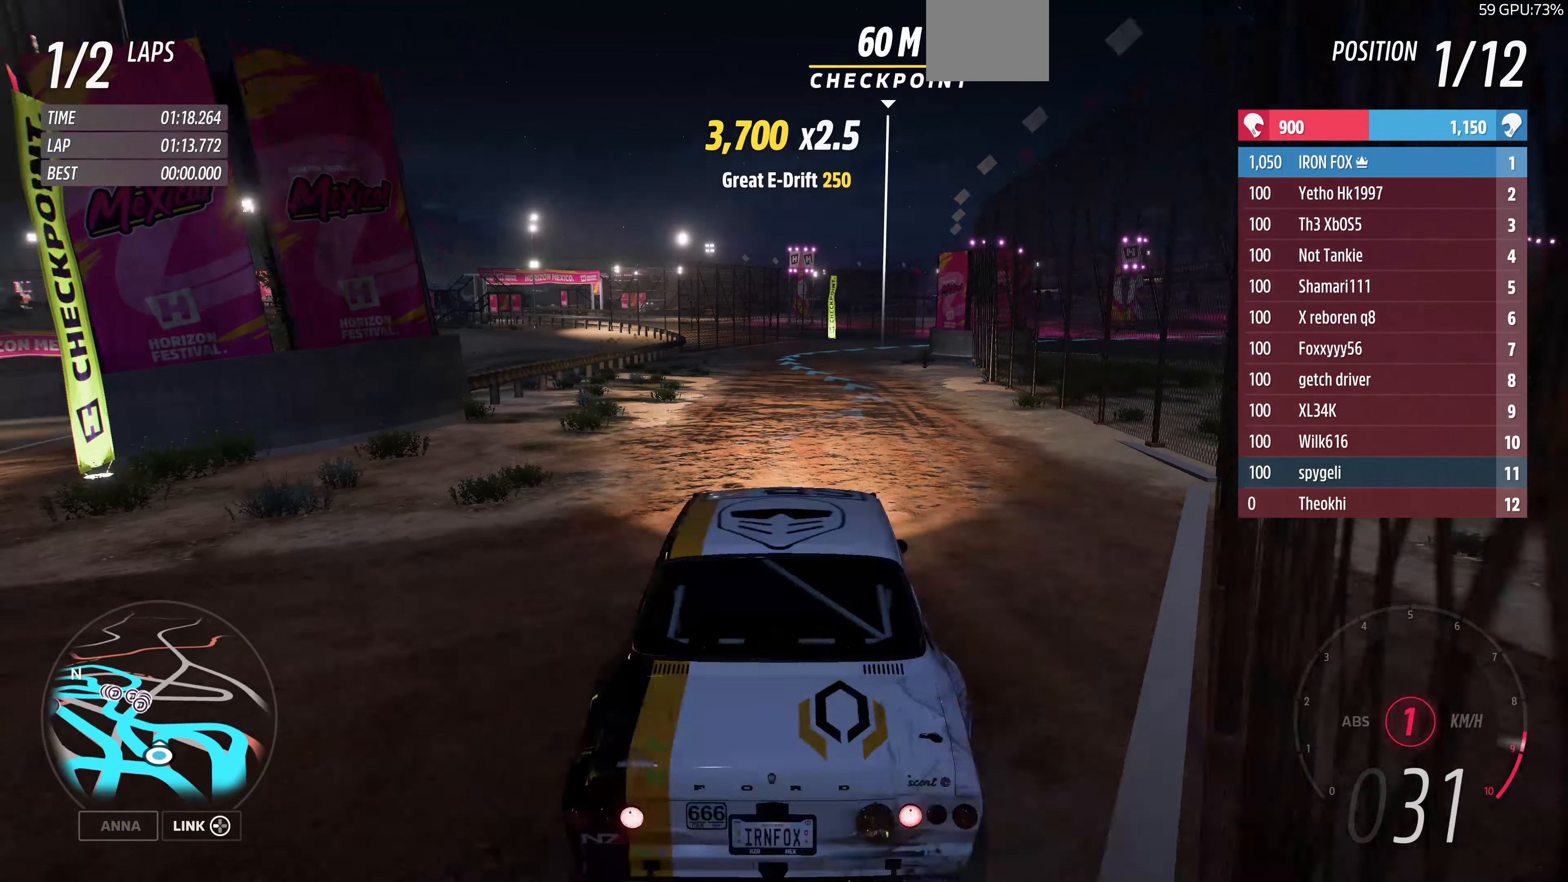
Gameplay with a controller (PlayStation layout); each line is a JSON object with the inputs held at the frame after it. "events" lists button and stick changes between this image and that frame as [ms after this image, input, new state], when the widget could be followed in between.
{"buttons": ["R2"], "left_stick": "up-right", "right_stick": "up", "events": [[67, "left_stick", "center"], [400, "left_stick", "right"], [500, "left_stick", "up-right"]]}
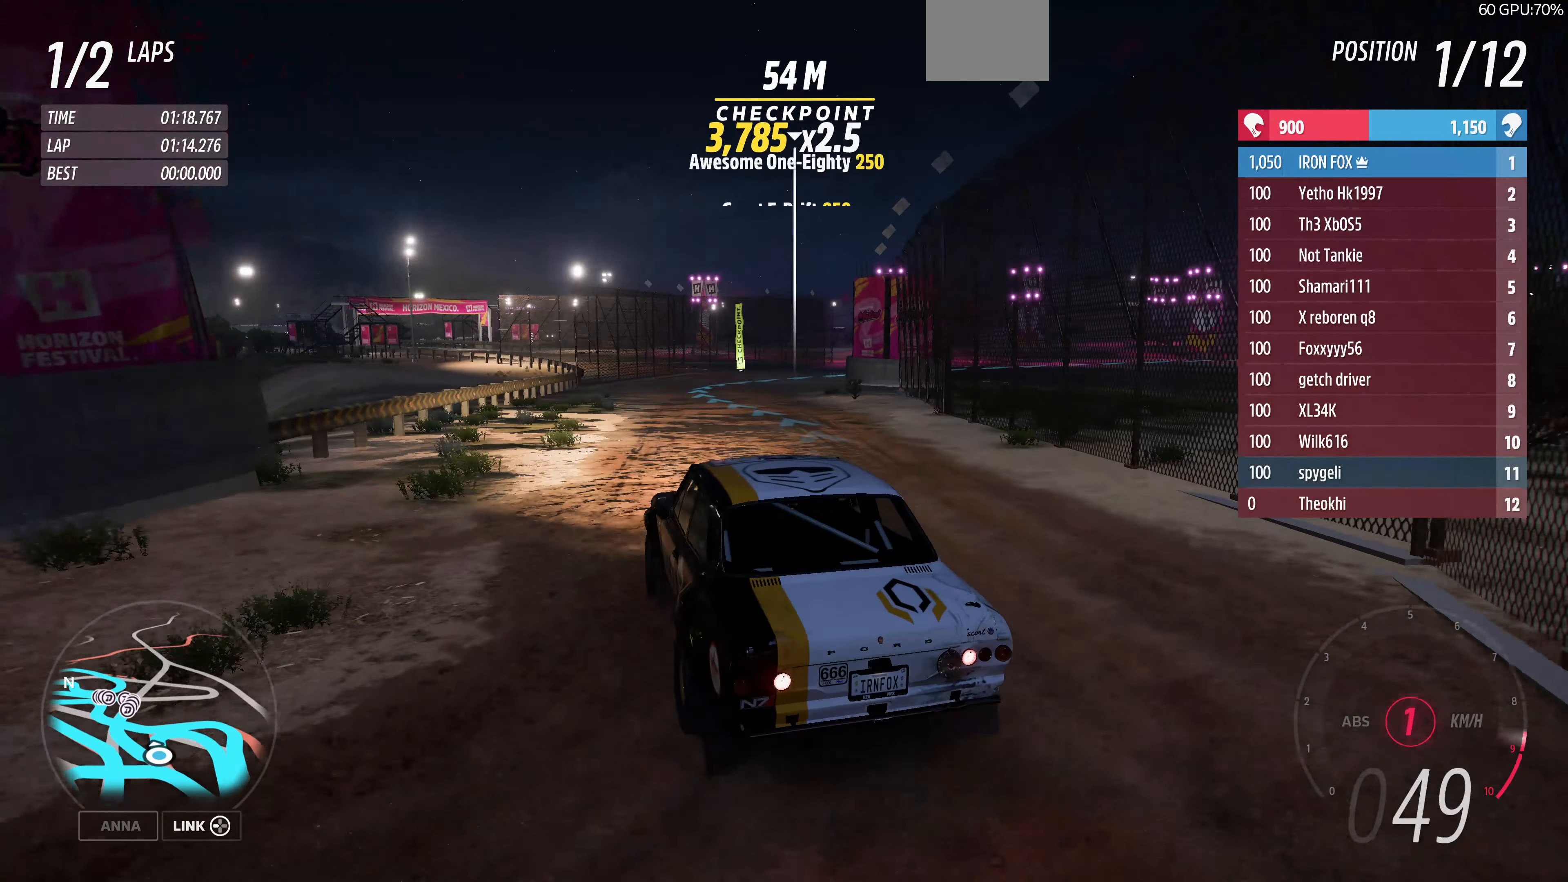
{"buttons": ["R2"], "left_stick": "up-right", "right_stick": "up", "events": [[200, "left_stick", "up"], [433, "left_stick", "up-right"]]}
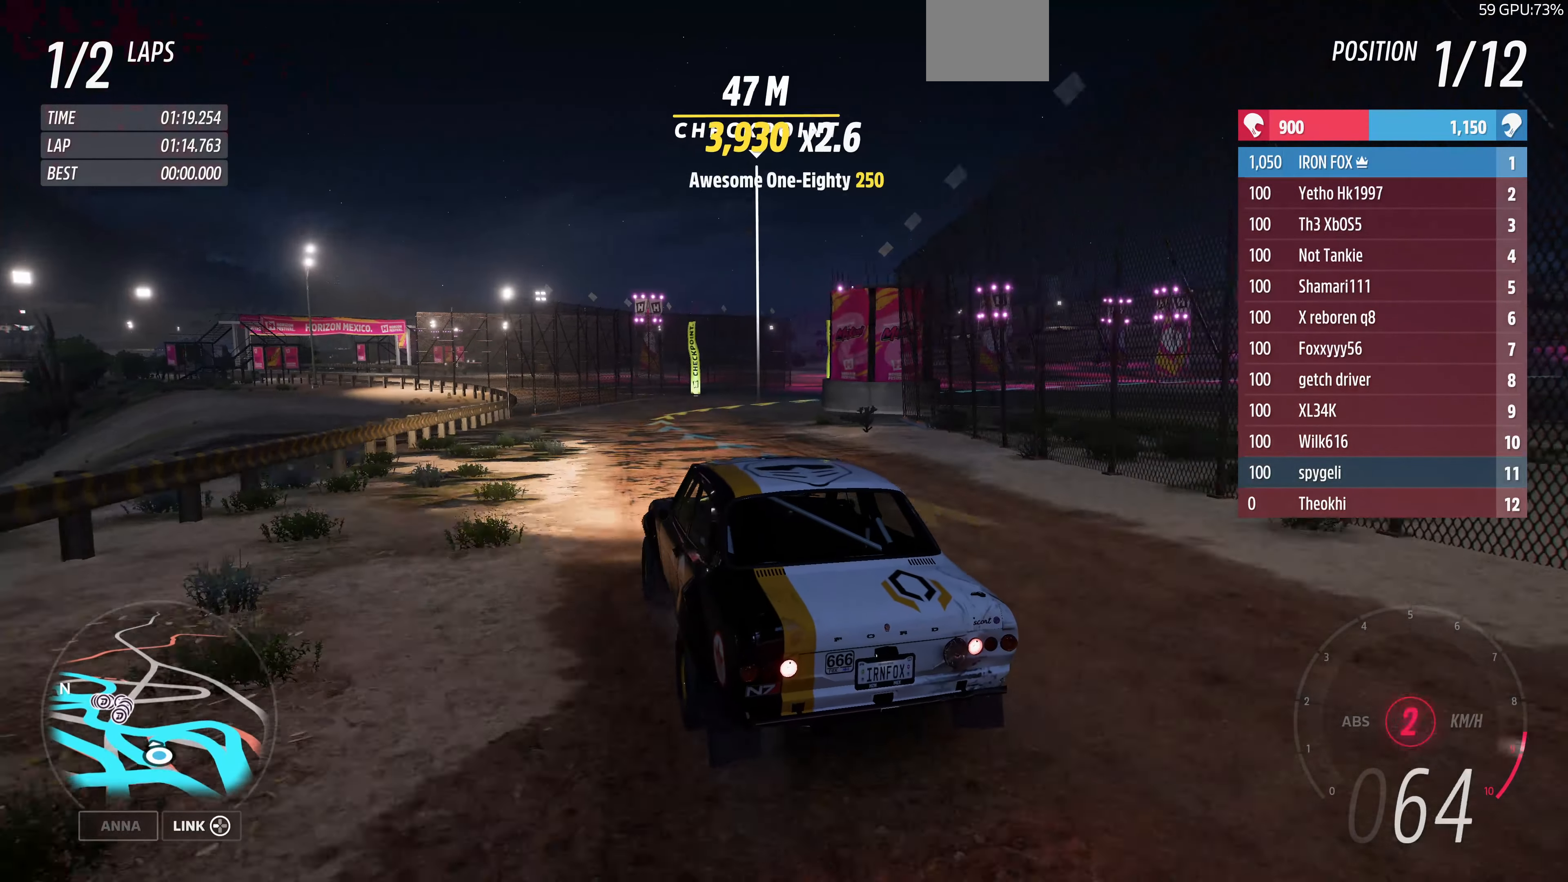
{"buttons": ["R2"], "left_stick": "up-right", "right_stick": "up", "events": []}
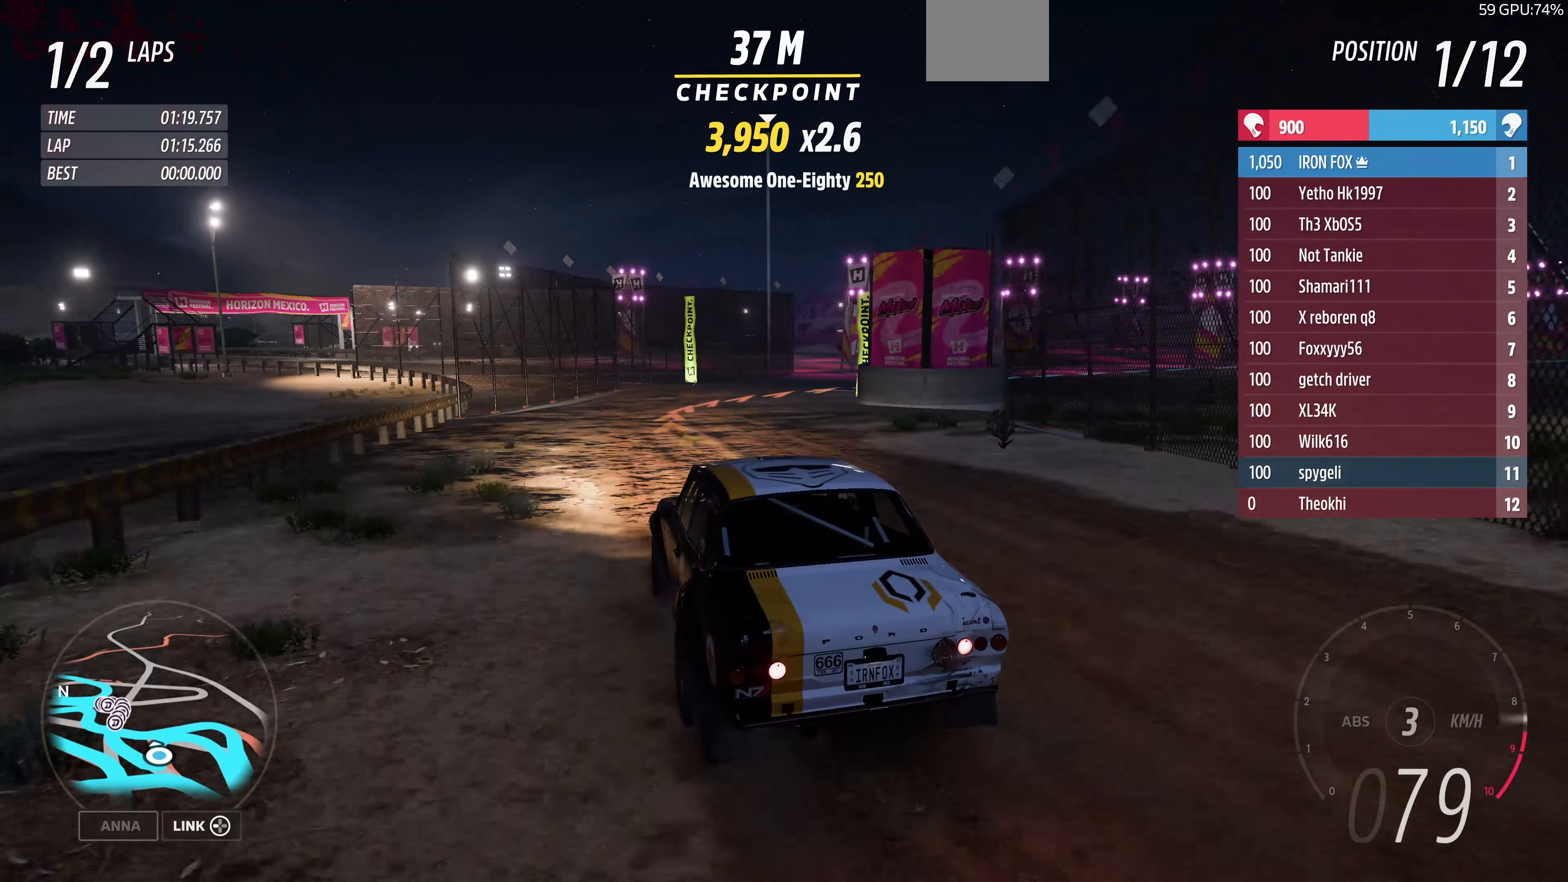
{"buttons": ["CROSS"], "left_stick": "up-right", "right_stick": "up", "events": [[33, "CROSS", "down"], [33, "R2", "up"]]}
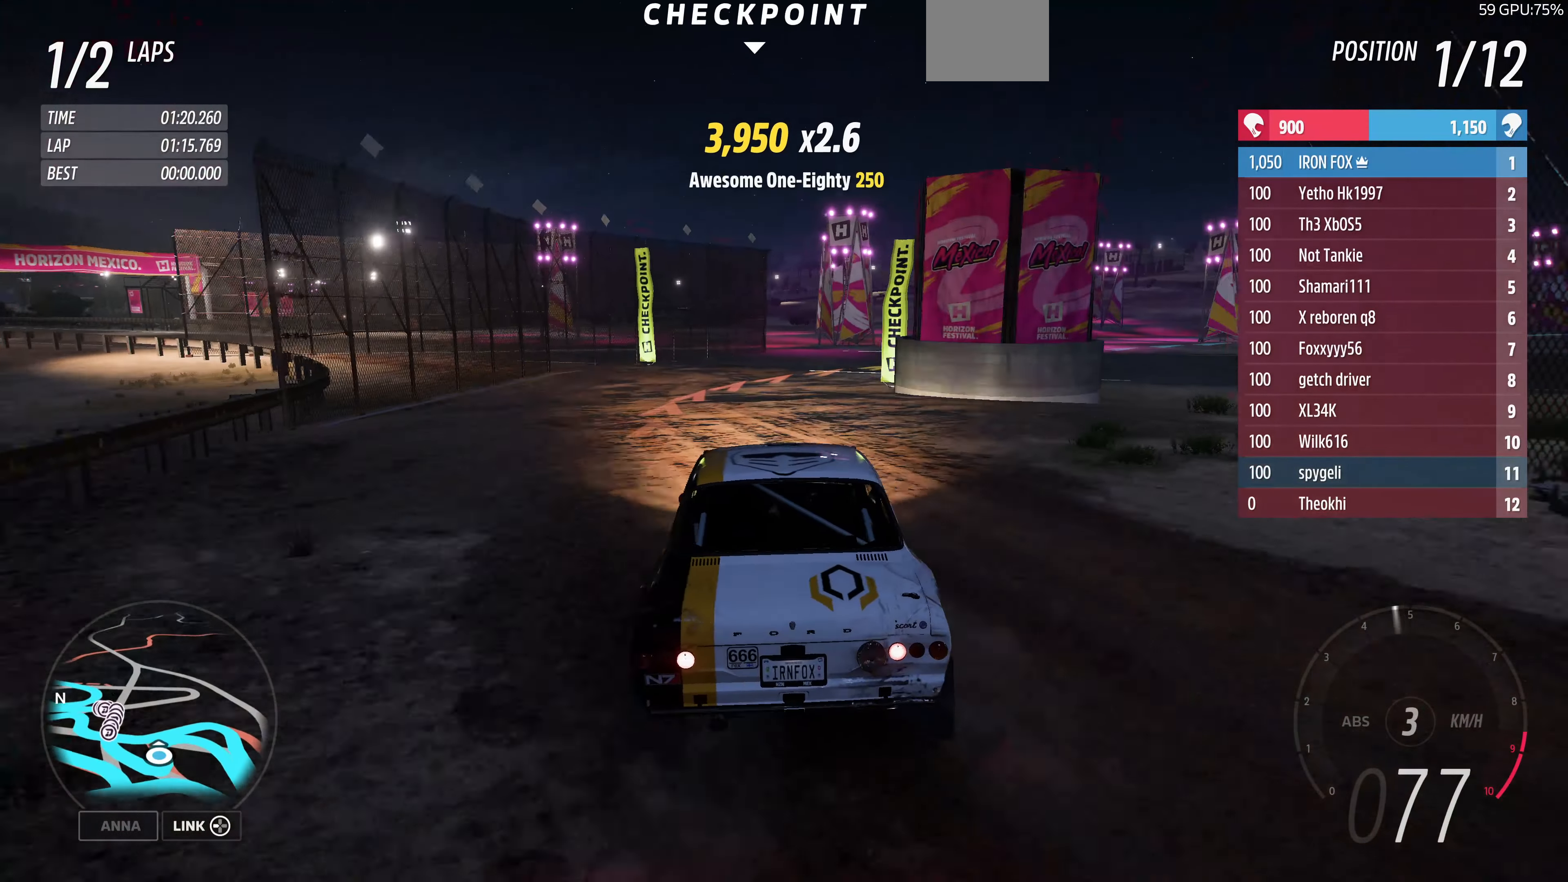
{"buttons": ["R2"], "left_stick": "up", "right_stick": "up", "events": [[133, "left_stick", "up-left"], [267, "CROSS", "up"], [333, "R2", "down"], [333, "left_stick", "up"]]}
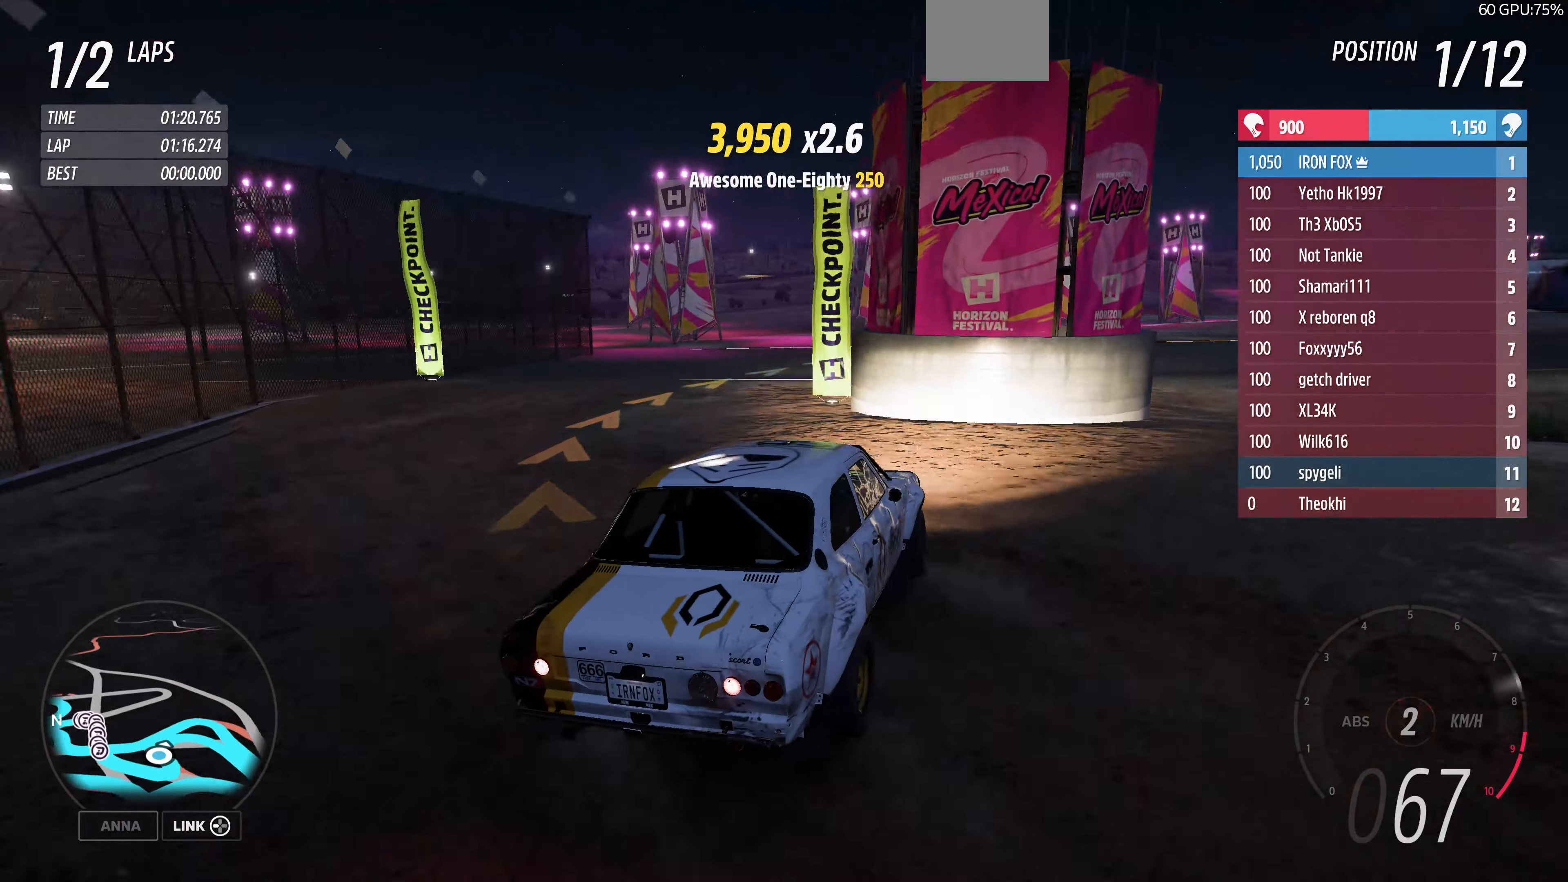
{"buttons": ["R2"], "left_stick": "up-left", "right_stick": "up", "events": [[333, "left_stick", "up-left"]]}
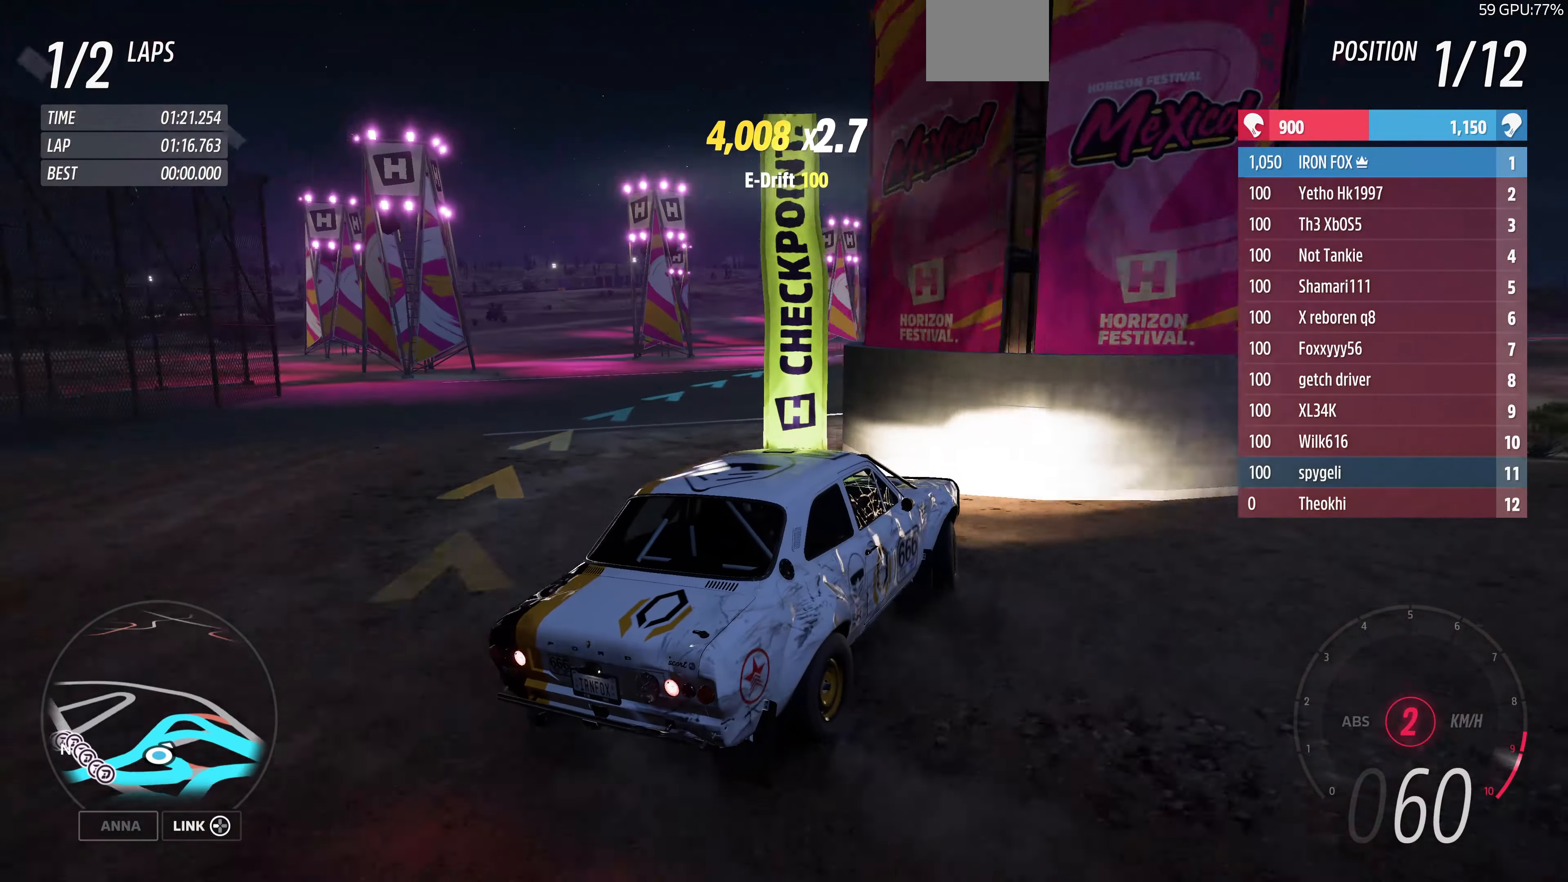
{"buttons": ["R2"], "left_stick": "up-right", "right_stick": "up", "events": [[400, "left_stick", "up-right"]]}
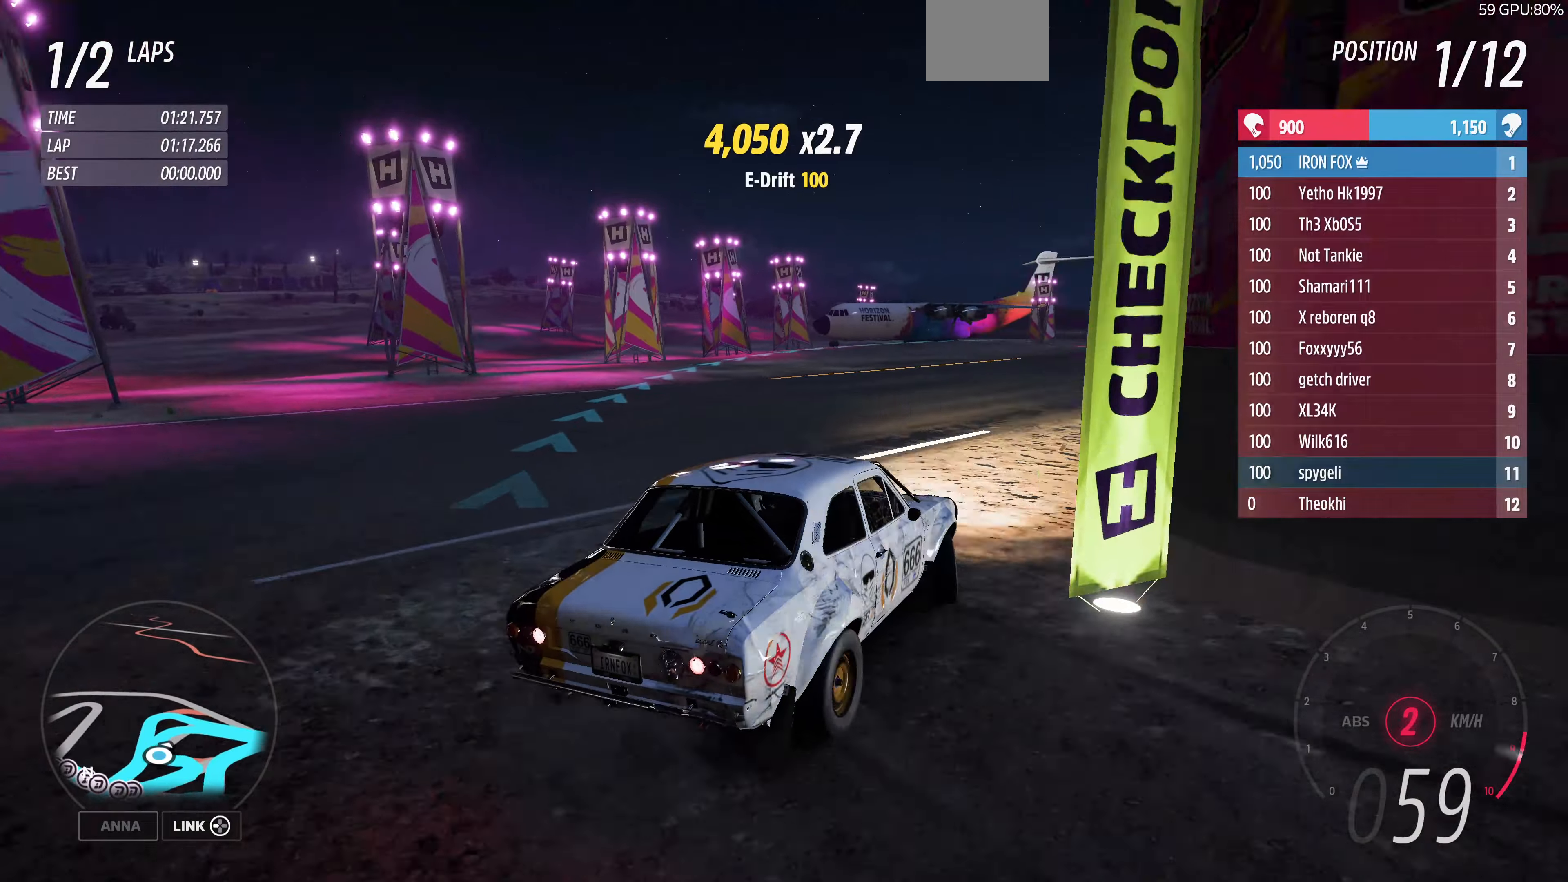
{"buttons": ["R2"], "left_stick": "left", "right_stick": "up", "events": [[100, "left_stick", "up"], [233, "left_stick", "up-left"], [333, "left_stick", "left"]]}
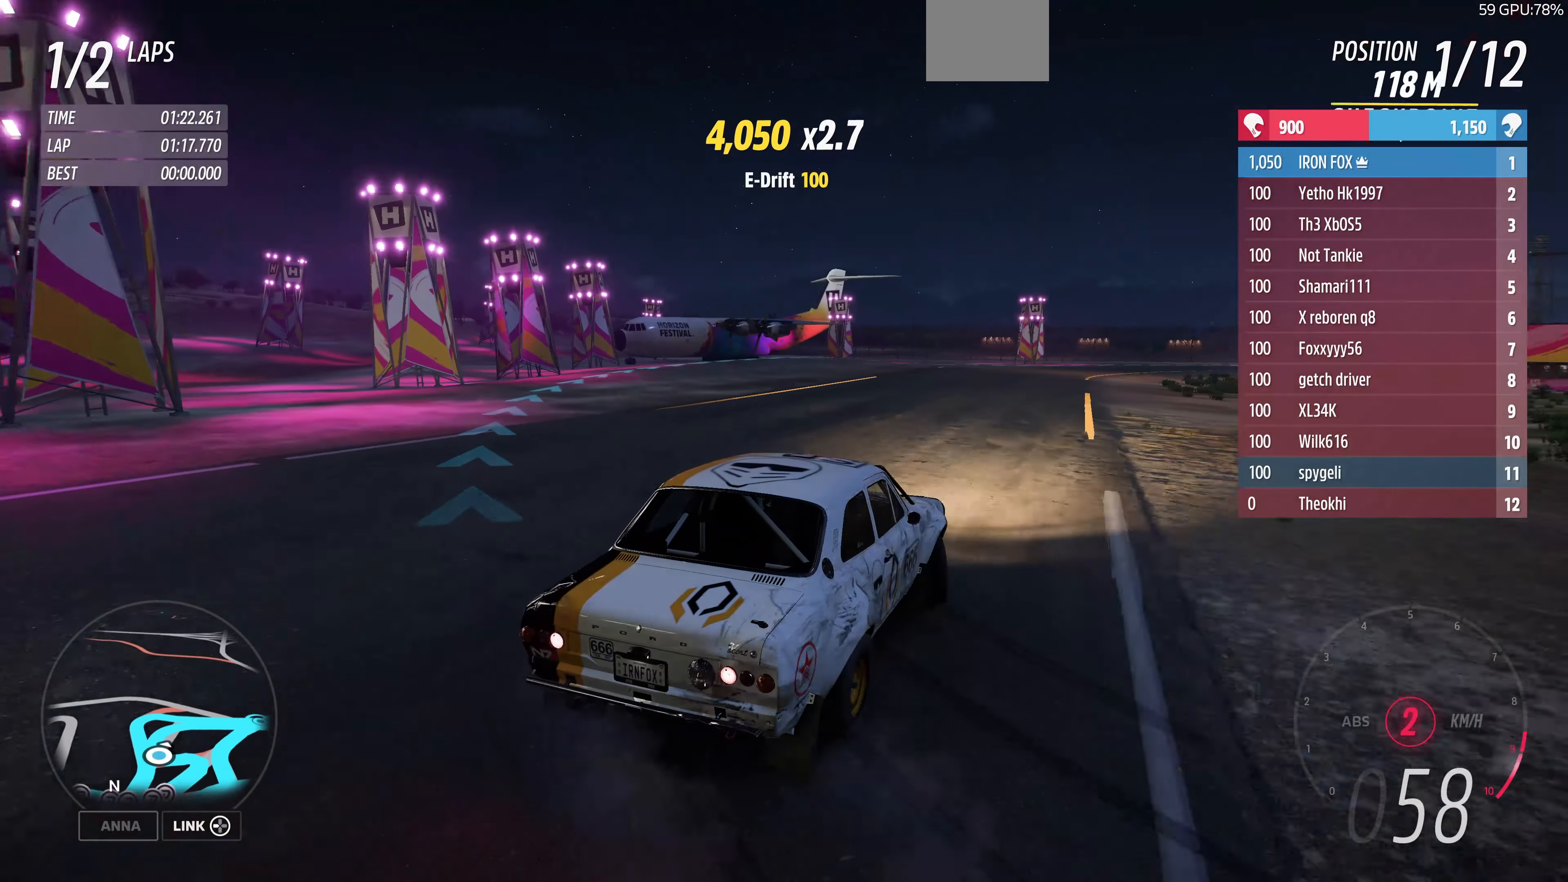
{"buttons": ["R2"], "left_stick": "up-right", "right_stick": "up", "events": [[233, "left_stick", "up-right"]]}
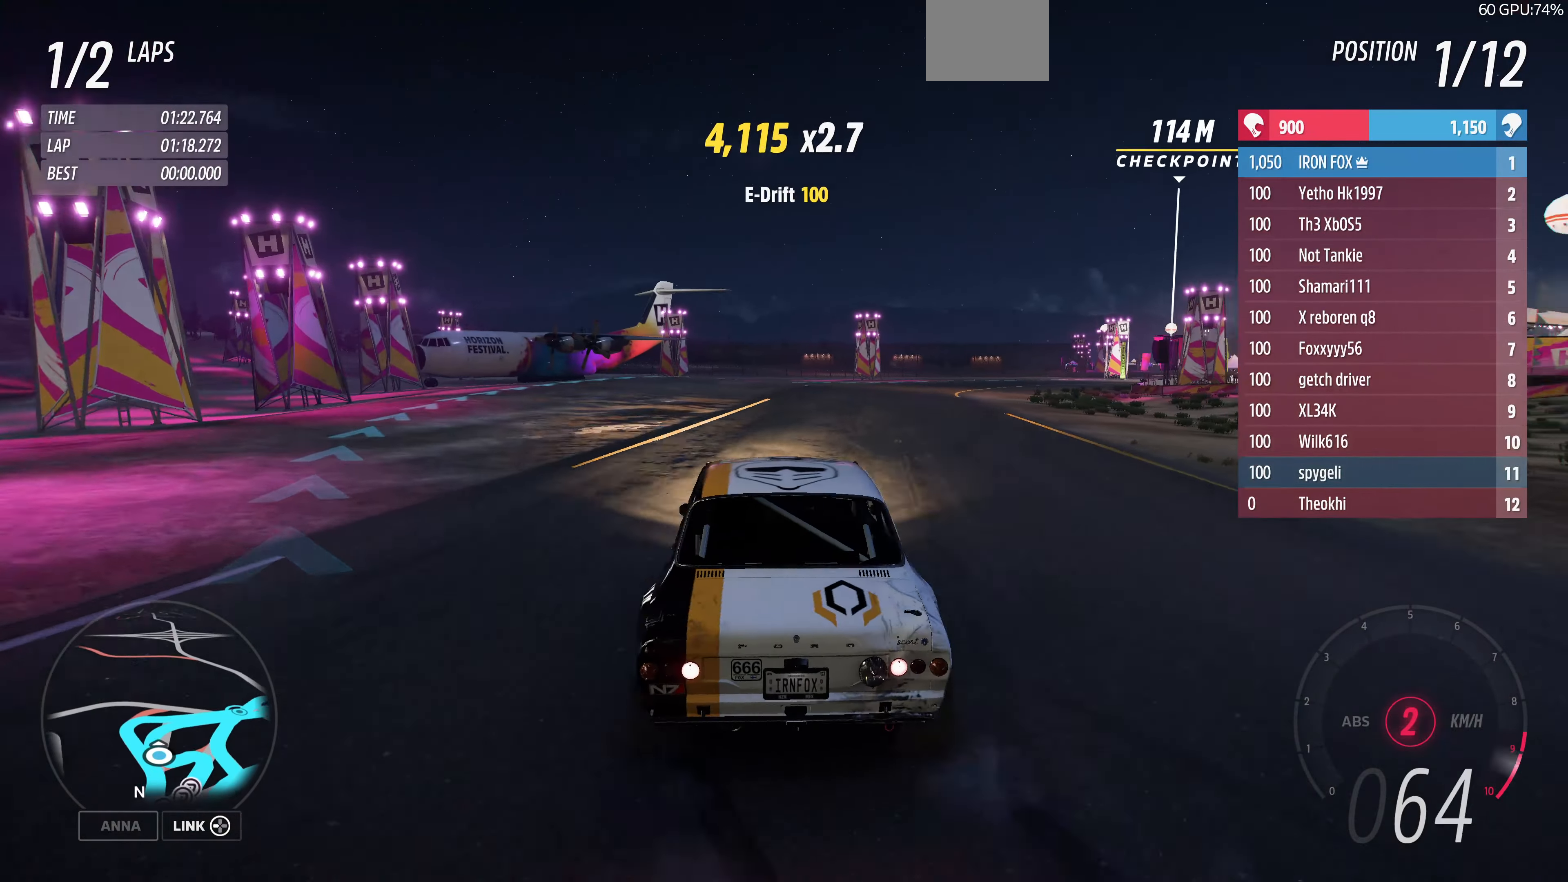
{"buttons": ["R2"], "left_stick": "up-right", "right_stick": "up", "events": []}
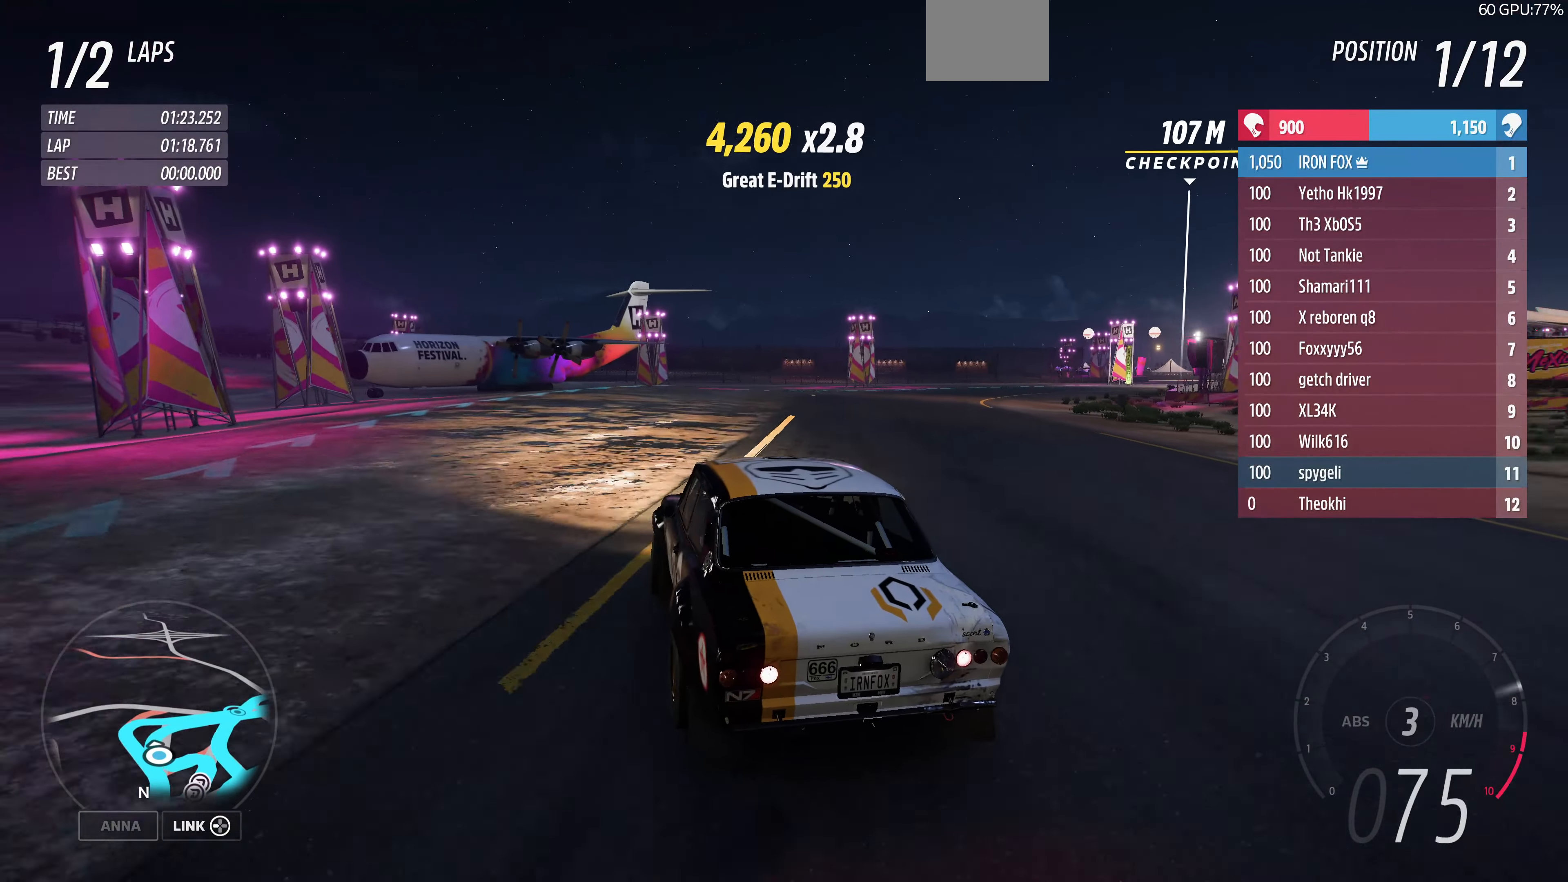
{"buttons": ["R2"], "left_stick": "center", "right_stick": "up", "events": [[400, "left_stick", "center"]]}
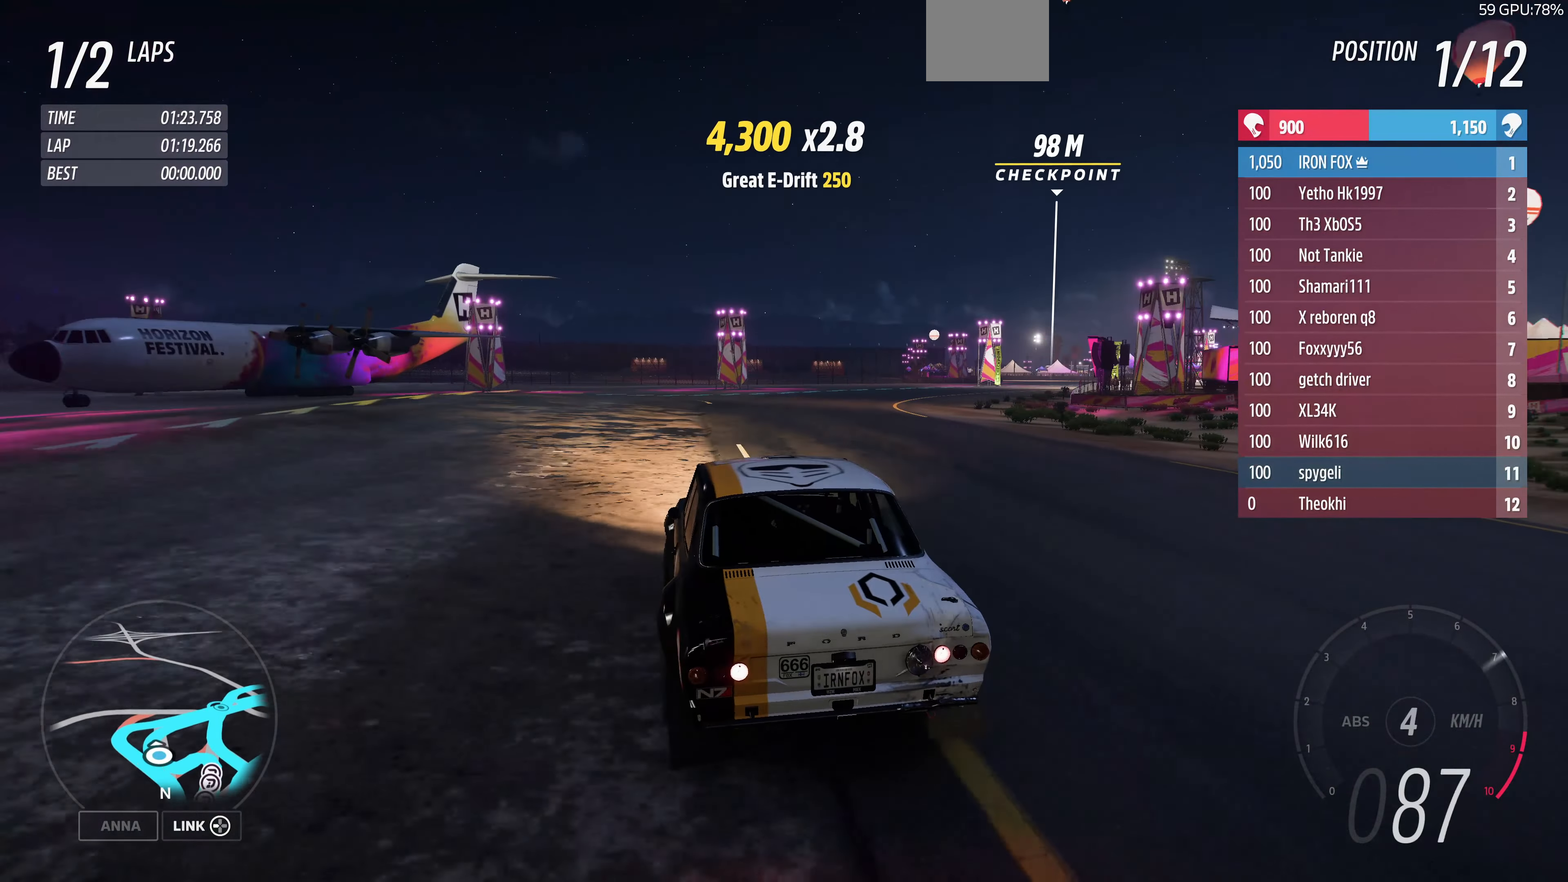
{"buttons": ["R2"], "left_stick": "up-right", "right_stick": "up", "events": [[100, "left_stick", "up"], [200, "left_stick", "up-right"]]}
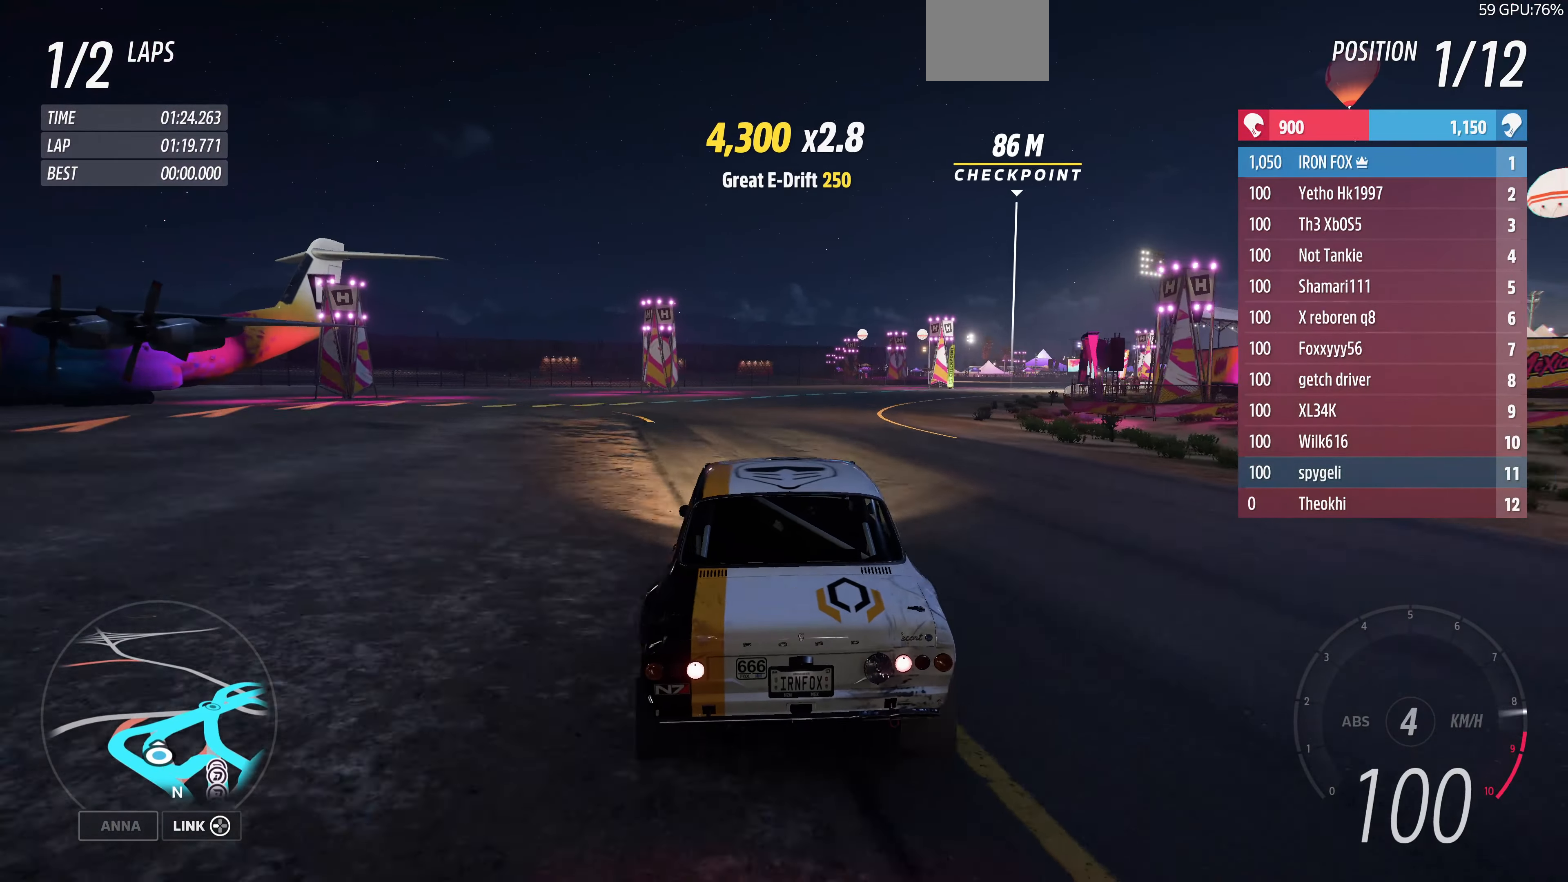
{"buttons": ["R2"], "left_stick": "up-right", "right_stick": "up", "events": []}
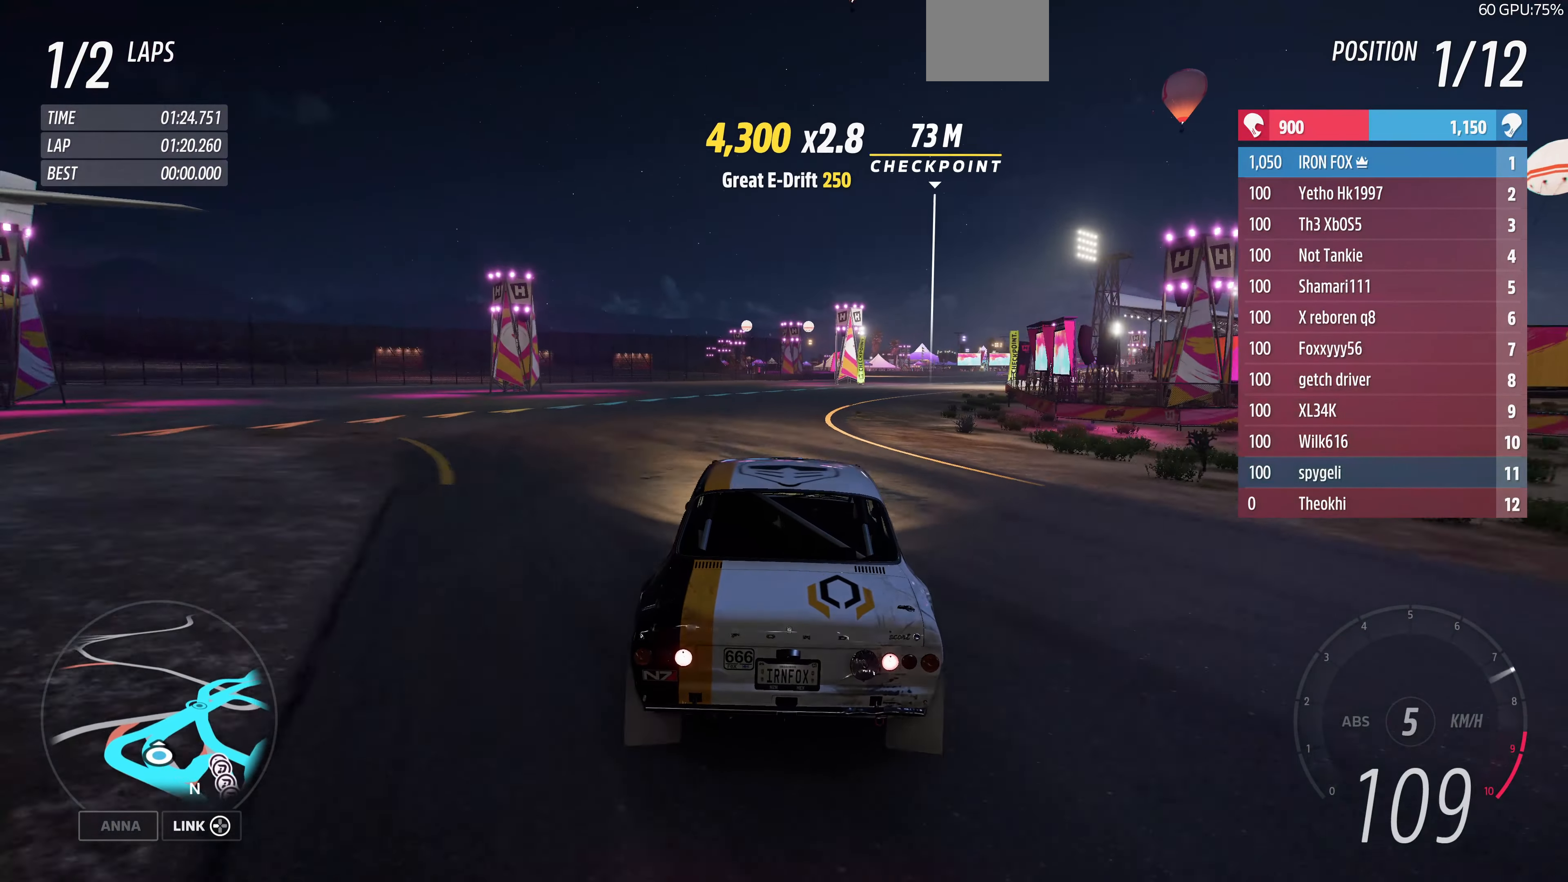
{"buttons": ["R2"], "left_stick": "up-right", "right_stick": "up", "events": []}
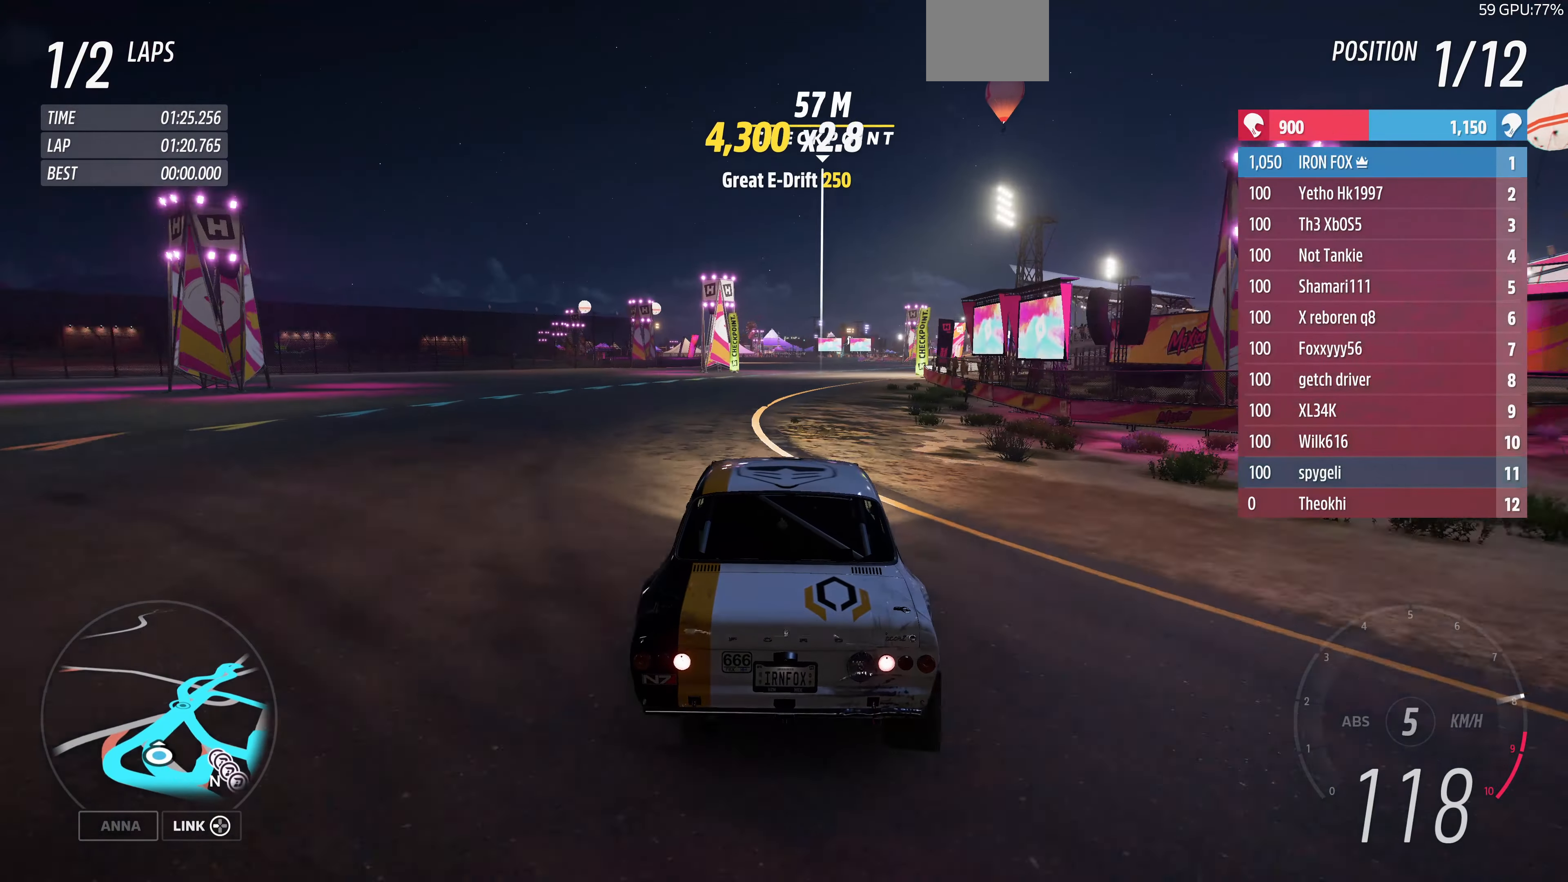
{"buttons": ["R2"], "left_stick": "up", "right_stick": "up", "events": [[366, "left_stick", "up"]]}
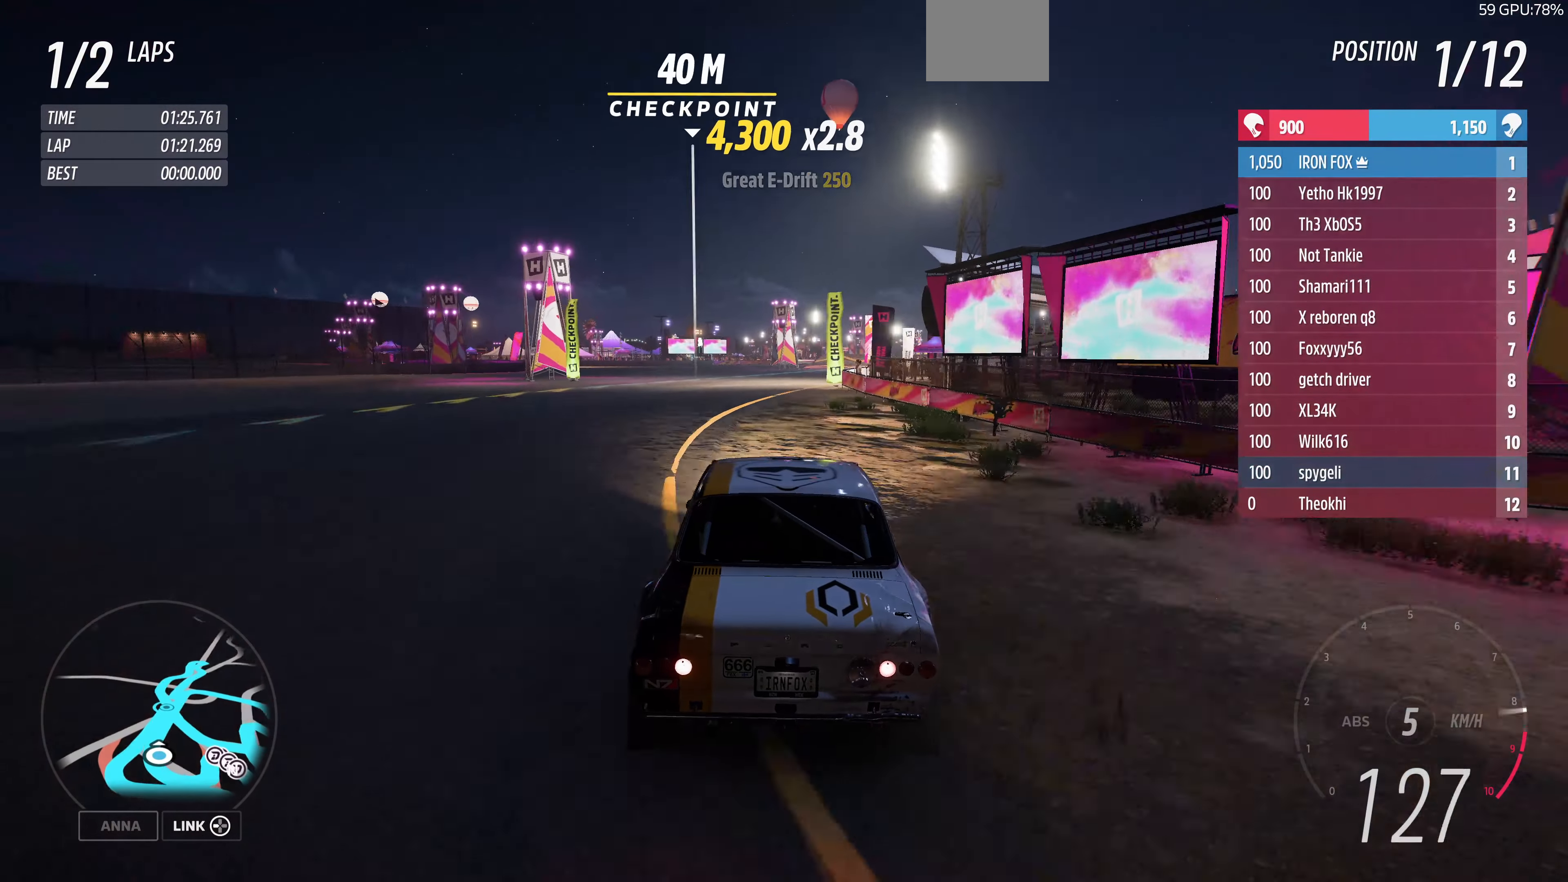
{"buttons": ["R2"], "left_stick": "up", "right_stick": "up", "events": []}
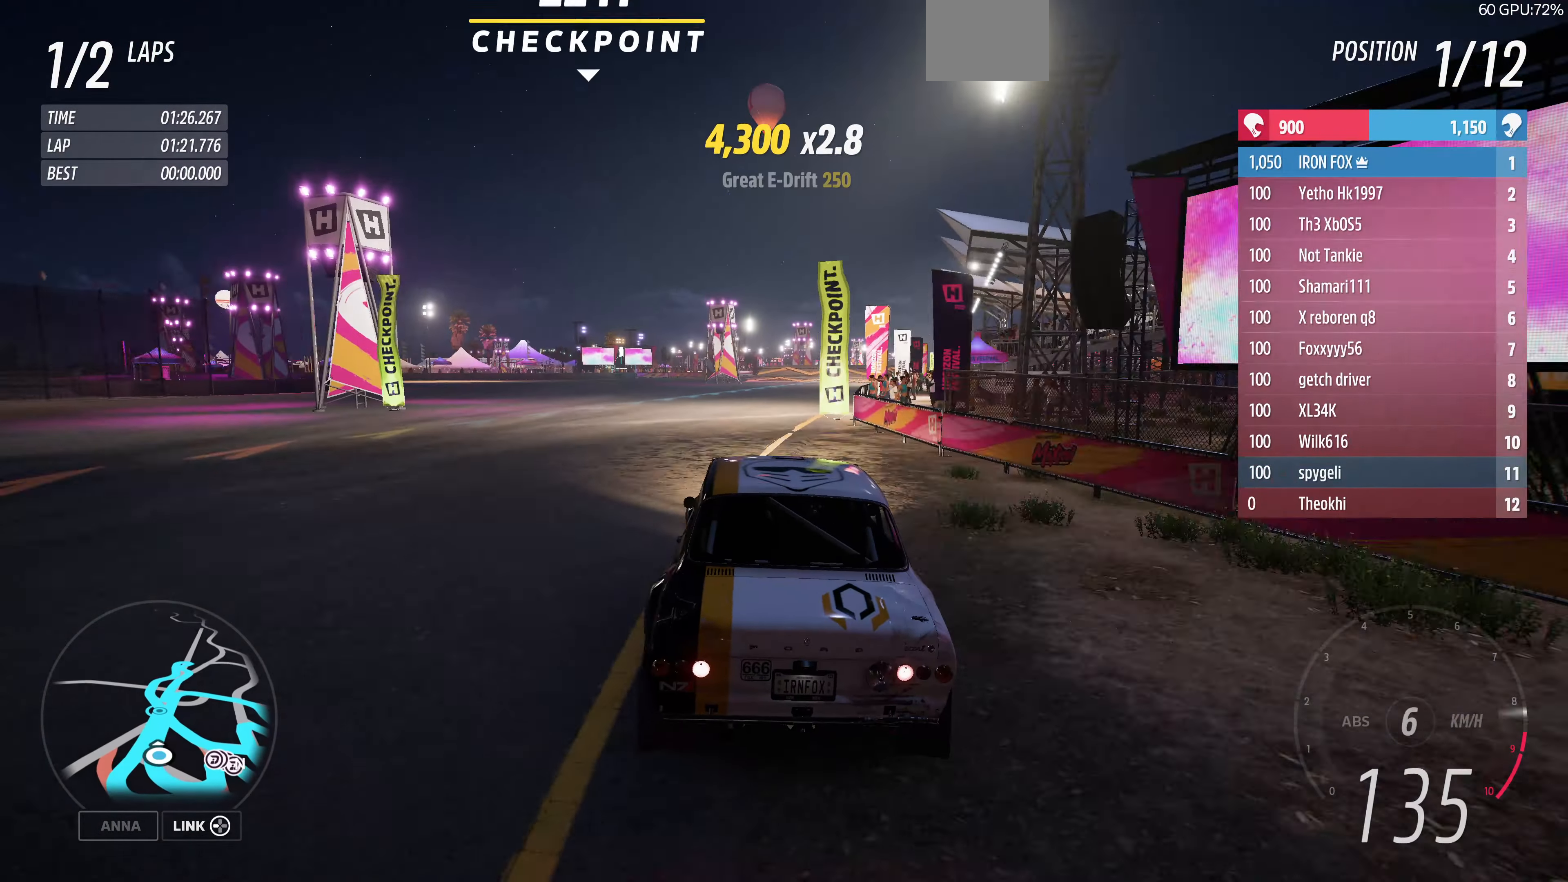
{"buttons": ["R2"], "left_stick": "up", "right_stick": "up", "events": []}
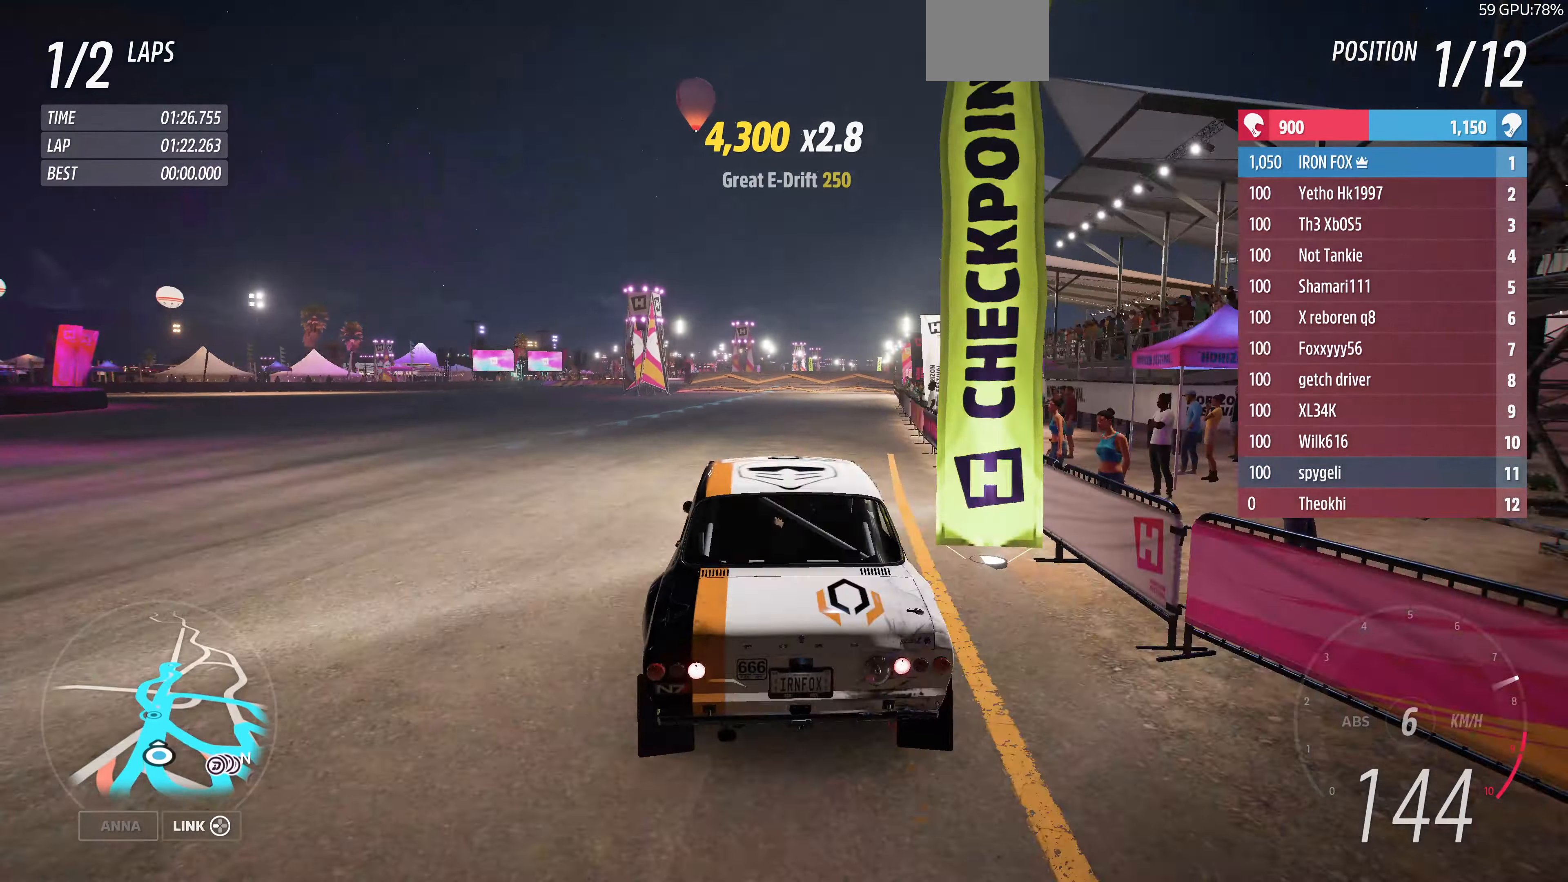
{"buttons": ["R2"], "left_stick": "up", "right_stick": "up", "events": []}
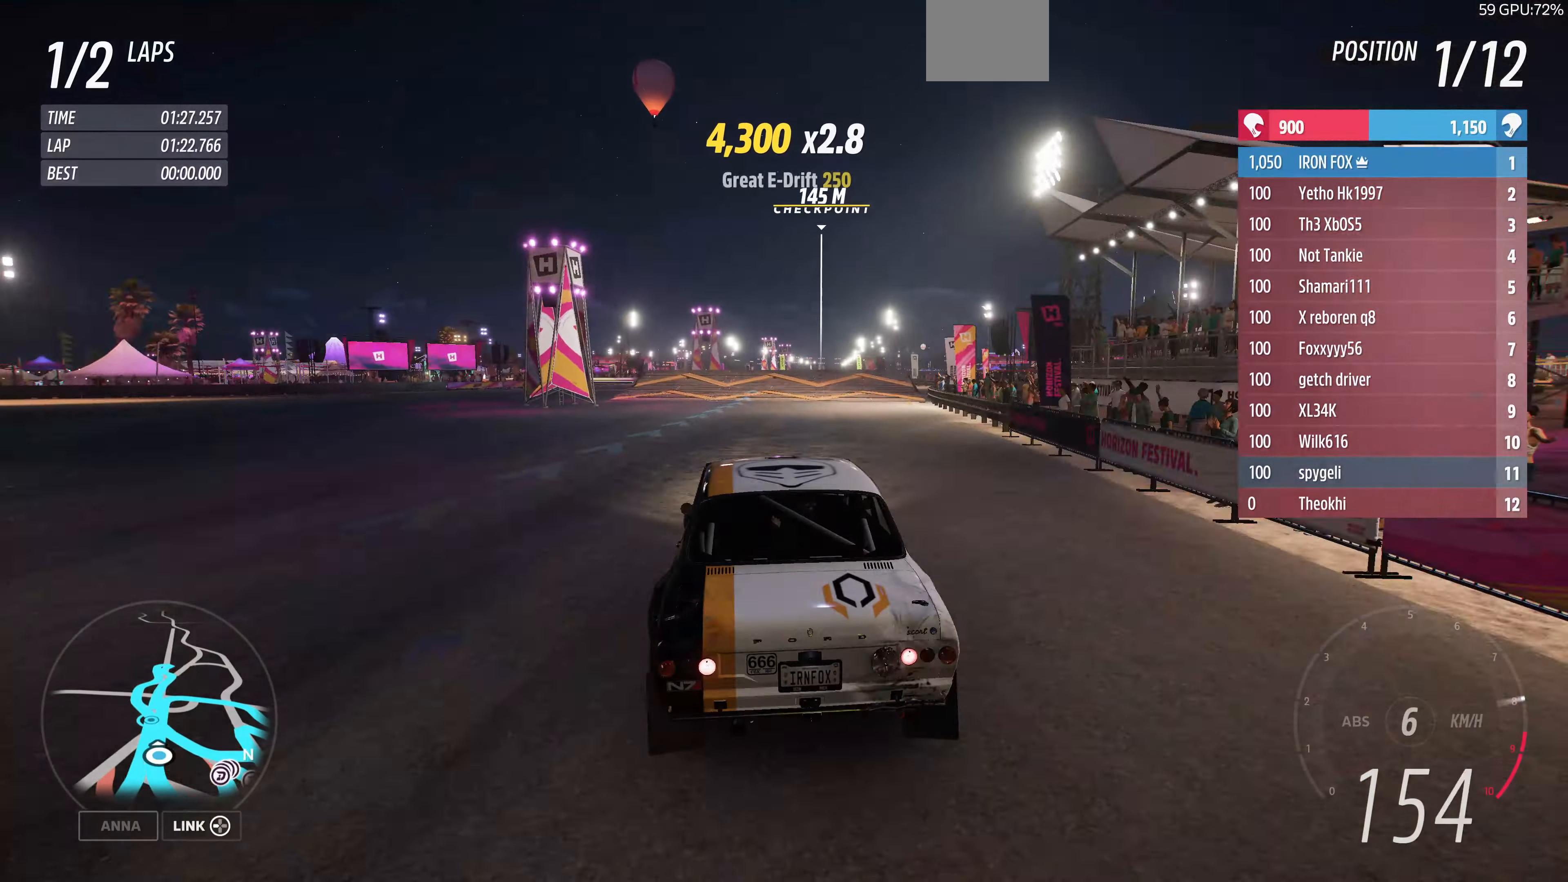
{"buttons": ["R2"], "left_stick": "up", "right_stick": "up", "events": []}
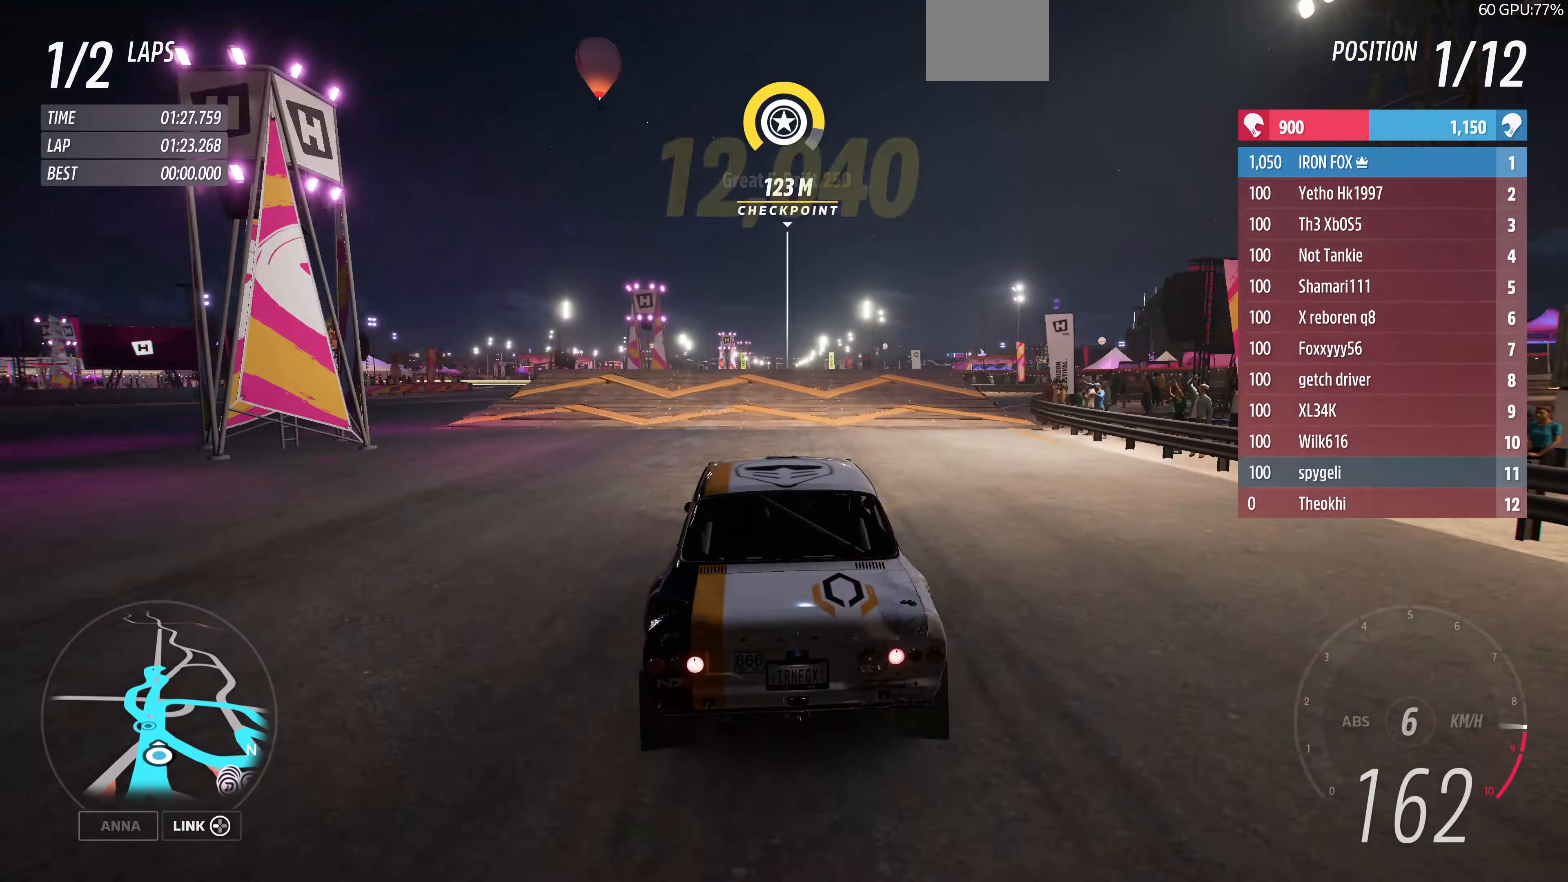
{"buttons": ["R2"], "left_stick": "center", "right_stick": "up", "events": [[34, "left_stick", "center"], [200, "left_stick", "right"], [367, "left_stick", "center"]]}
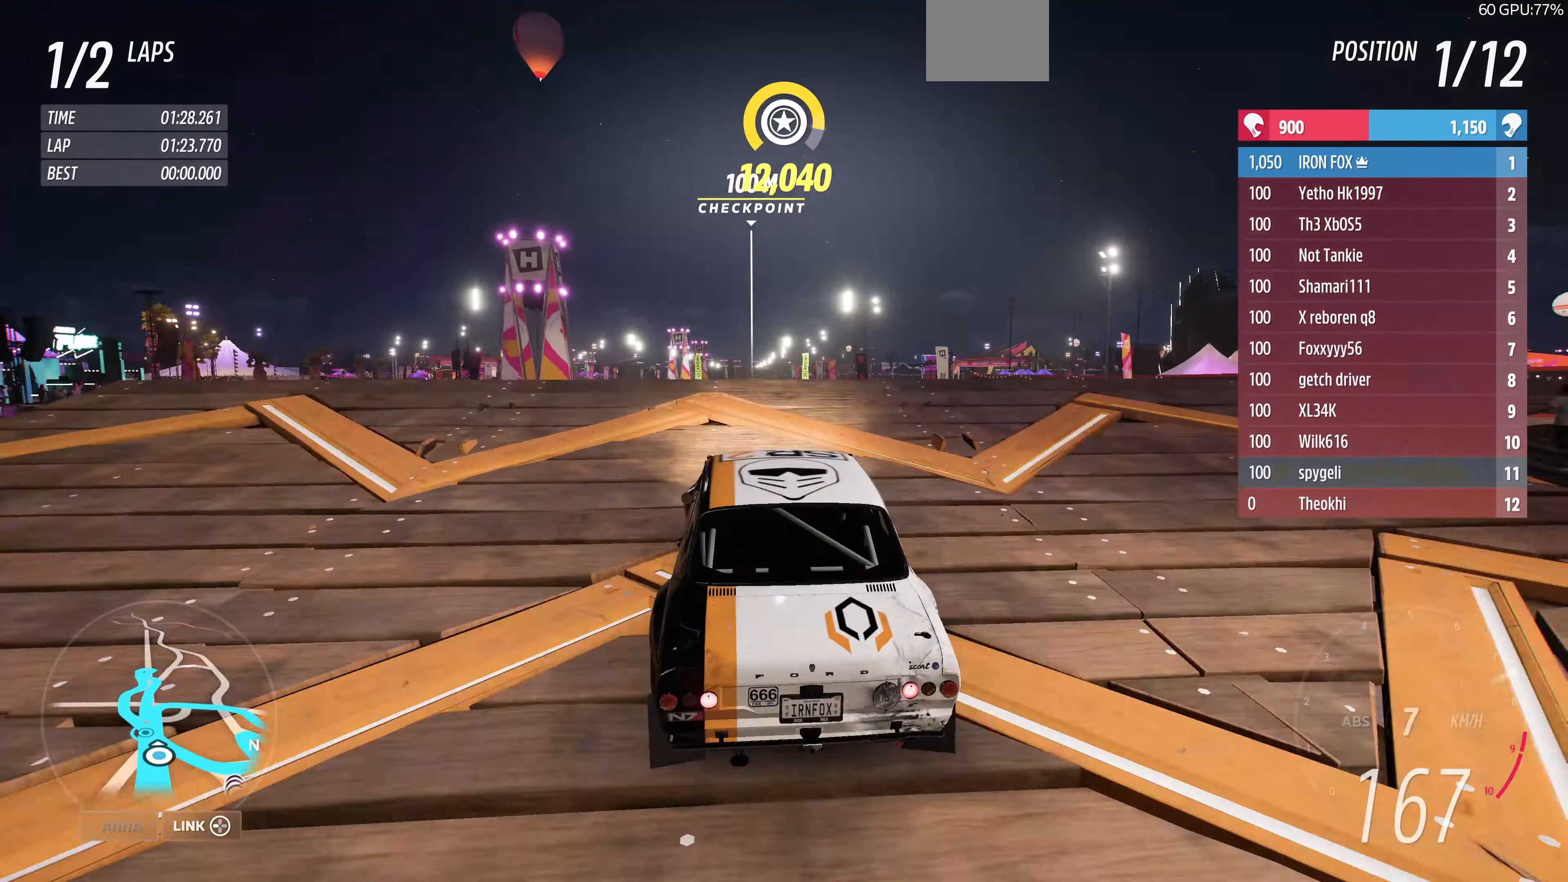
{"buttons": [], "left_stick": "center", "right_stick": "up", "events": [[34, "left_stick", "right"], [100, "left_stick", "center"], [134, "R2", "up"]]}
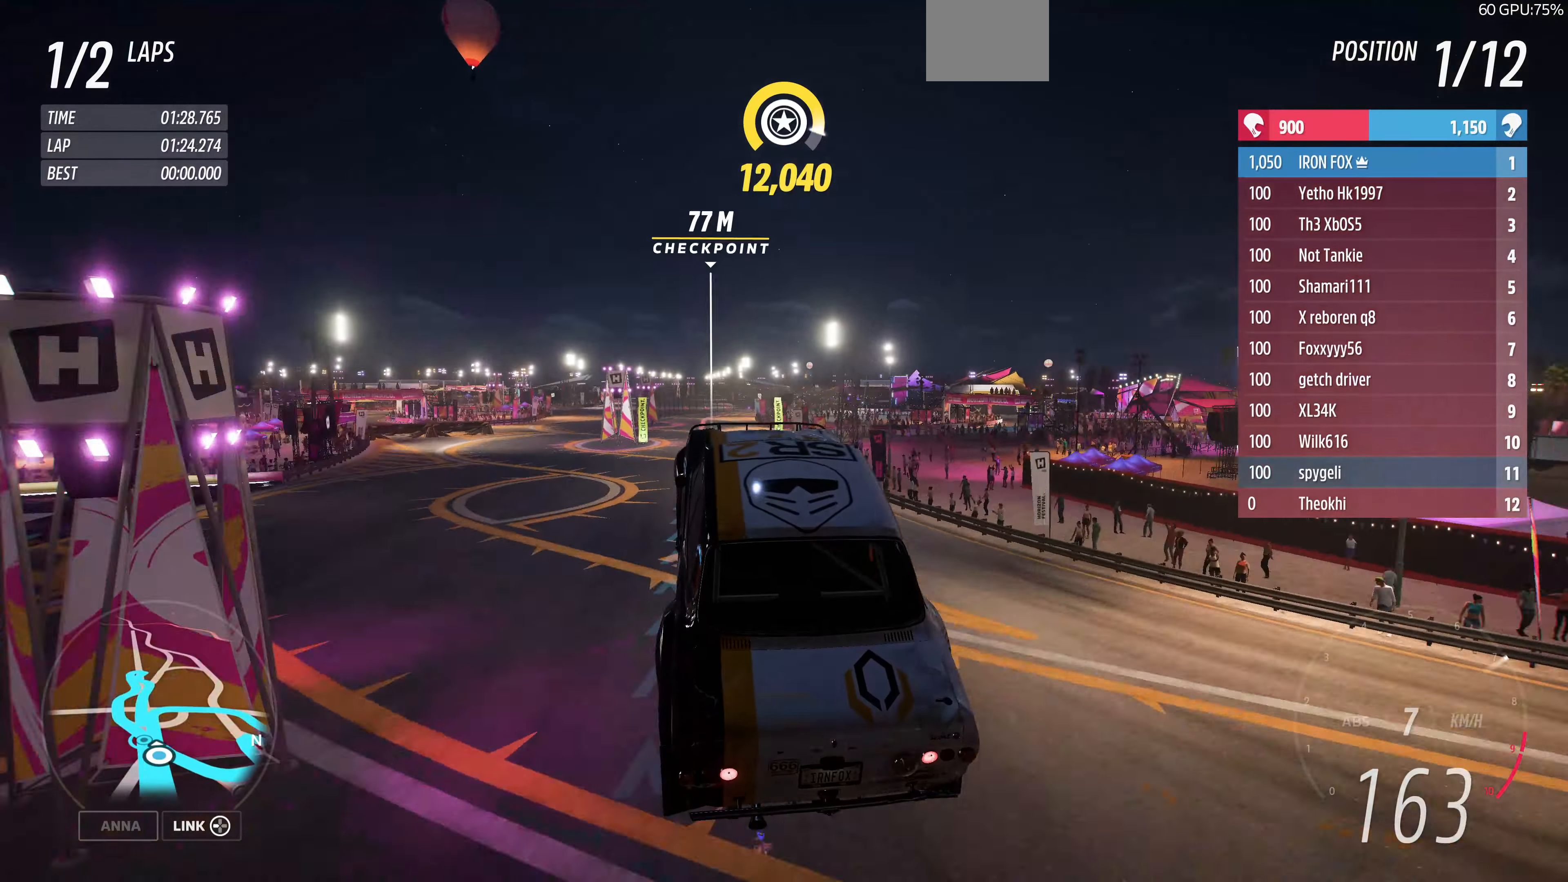
{"buttons": [], "left_stick": "center", "right_stick": "up", "events": []}
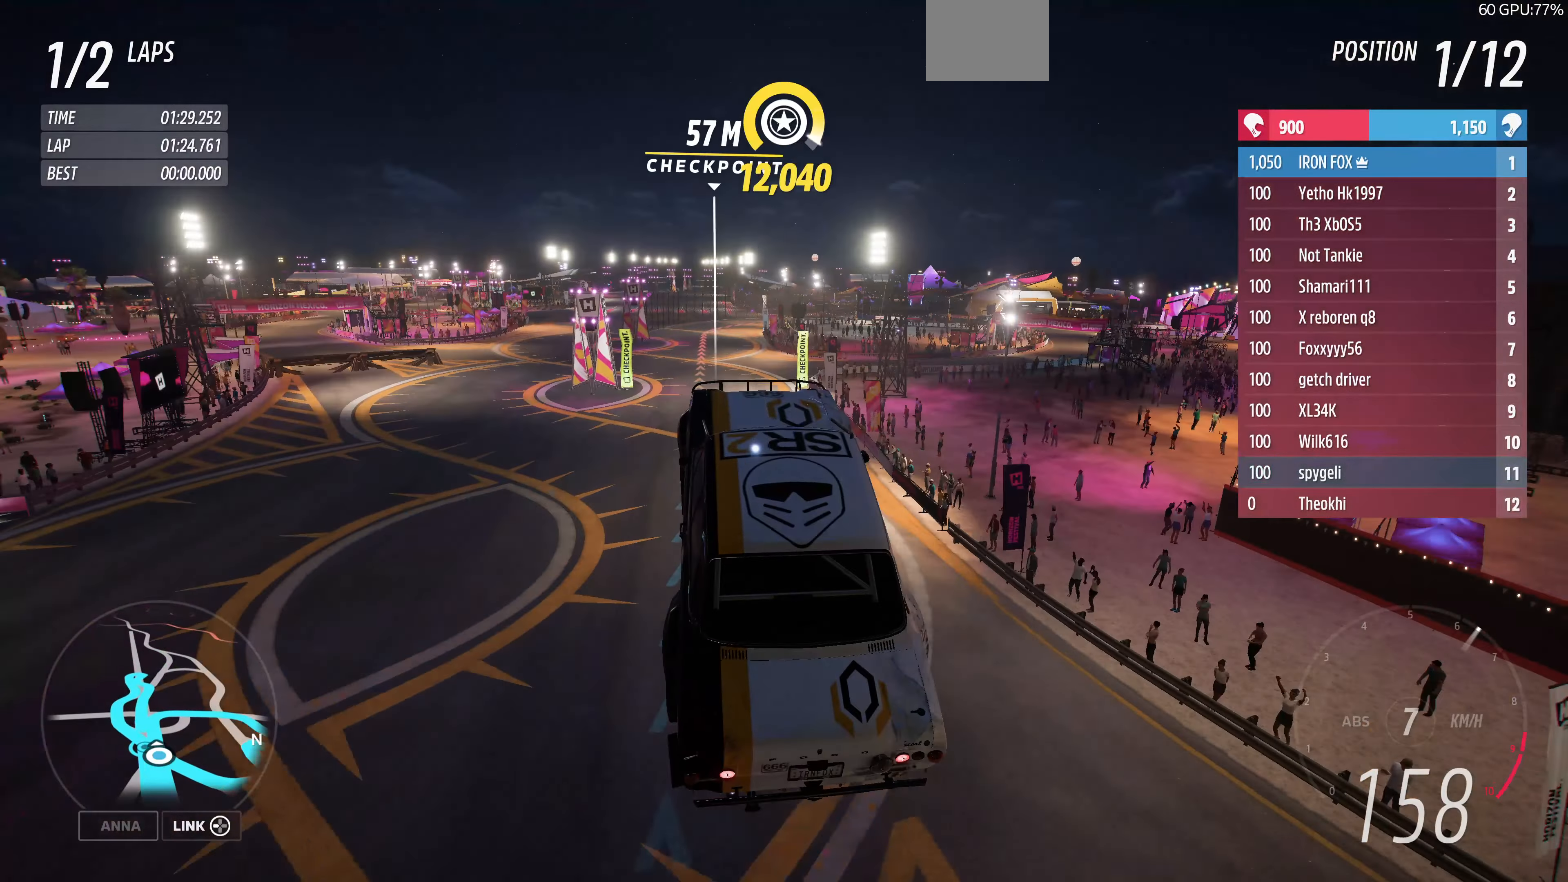
{"buttons": [], "left_stick": "center", "right_stick": "up", "events": []}
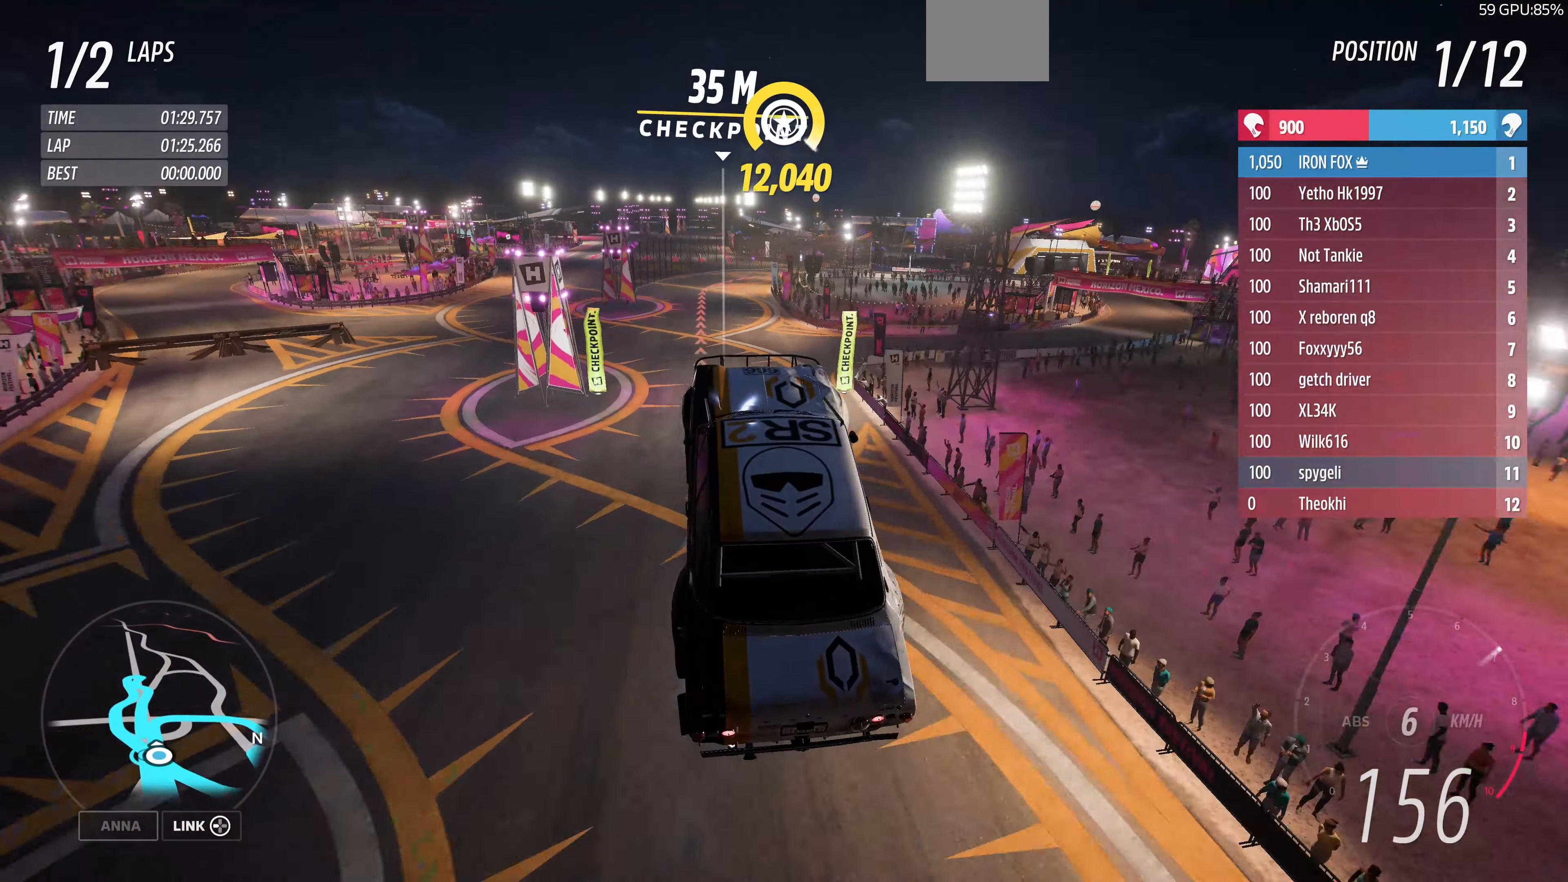
{"buttons": [], "left_stick": "center", "right_stick": "up", "events": []}
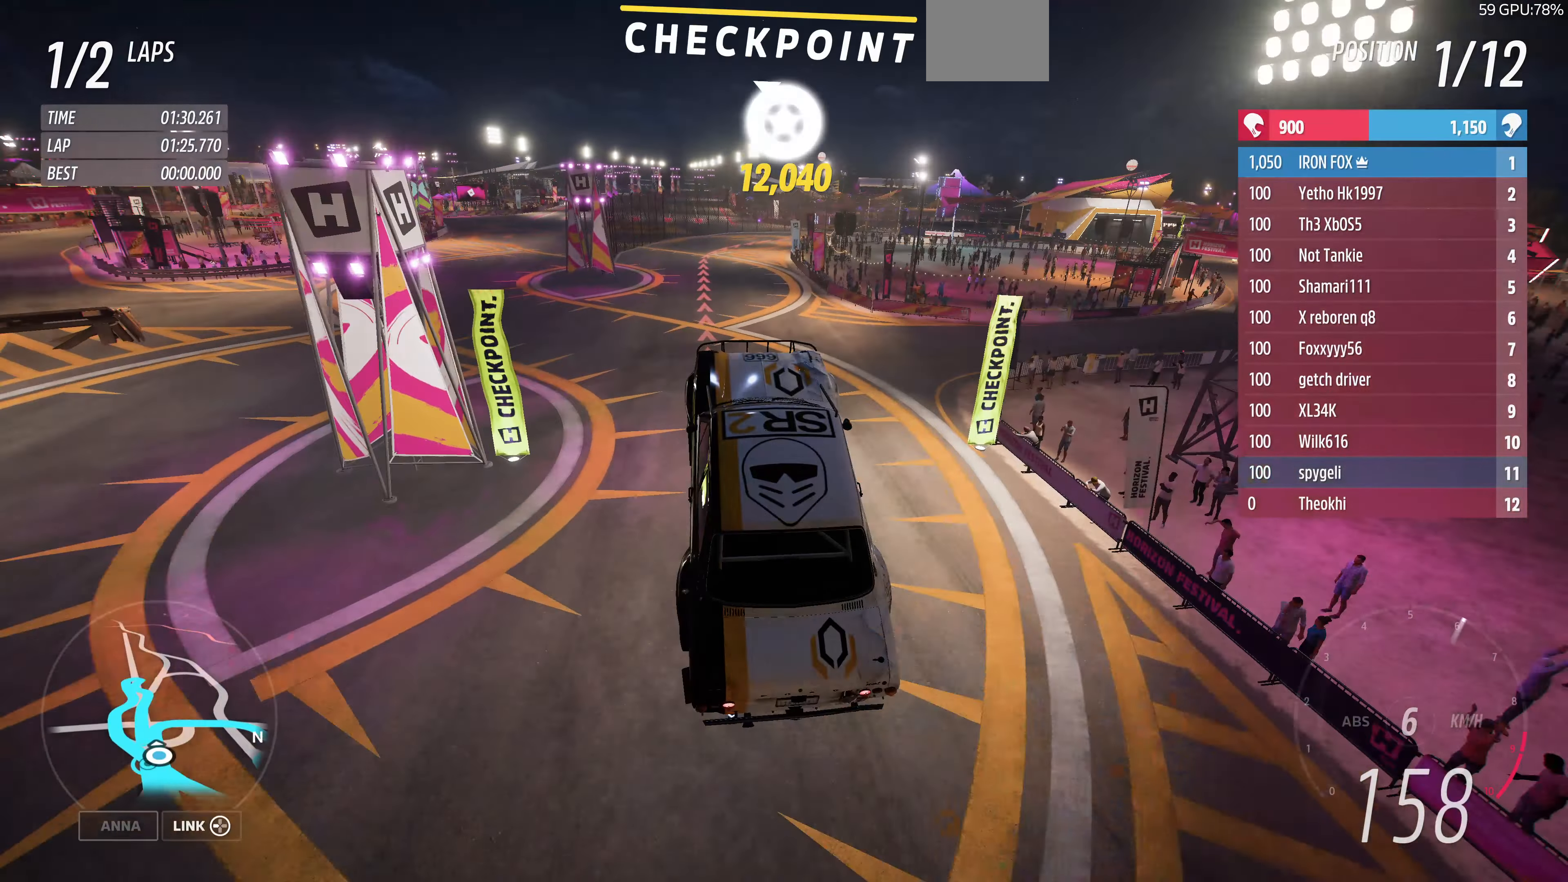
{"buttons": [], "left_stick": "center", "right_stick": "up", "events": []}
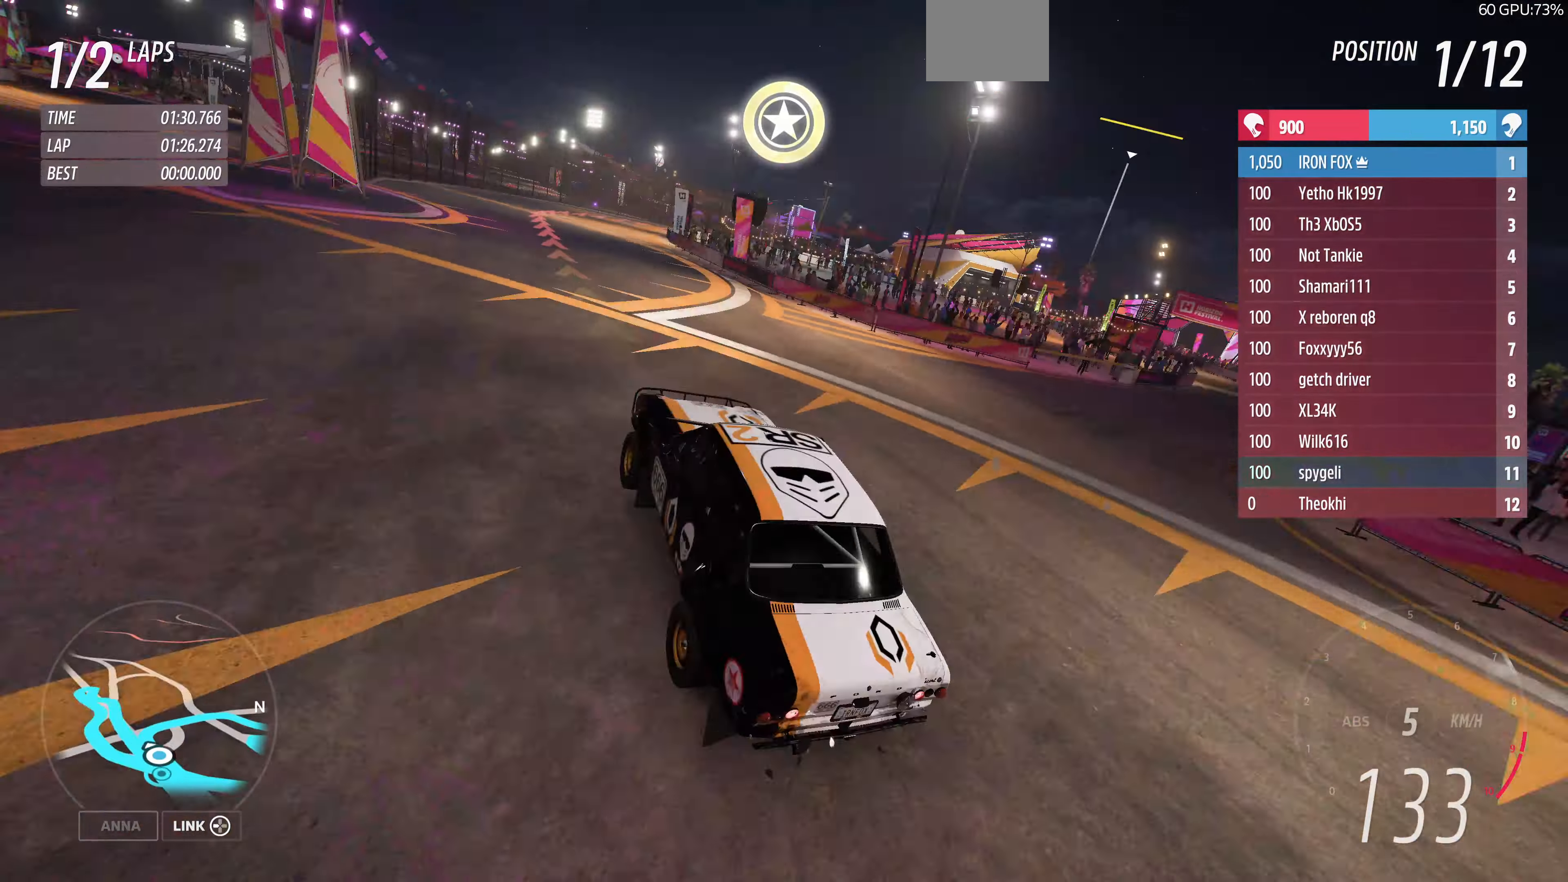
{"buttons": ["R2"], "left_stick": "center", "right_stick": "up", "events": [[67, "R2", "down"]]}
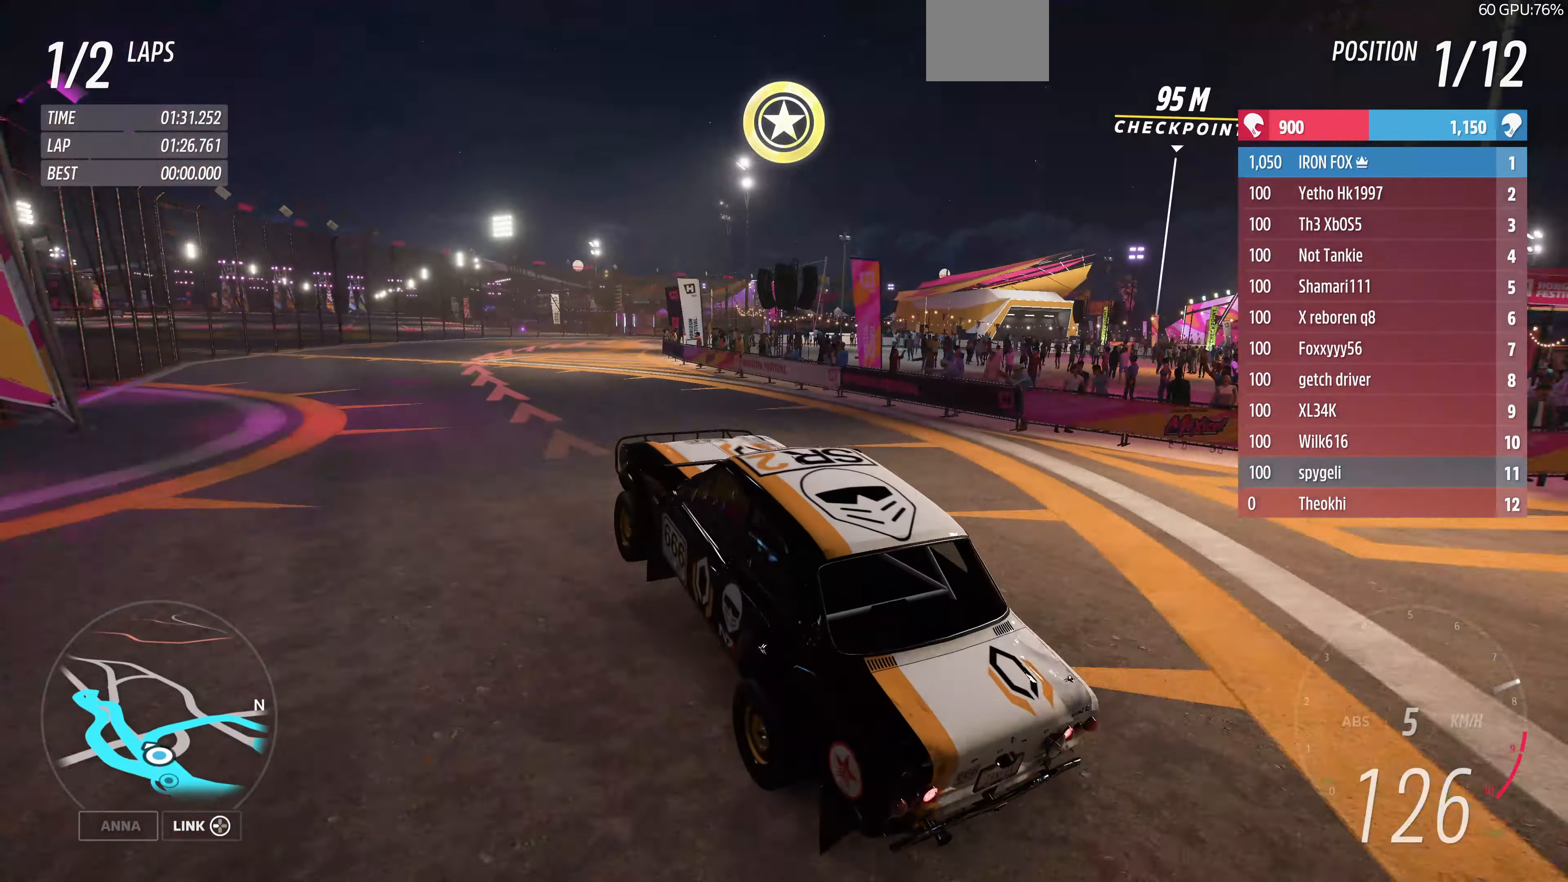
{"buttons": [], "left_stick": "right", "right_stick": "up", "events": [[67, "R2", "up"], [100, "left_stick", "right"]]}
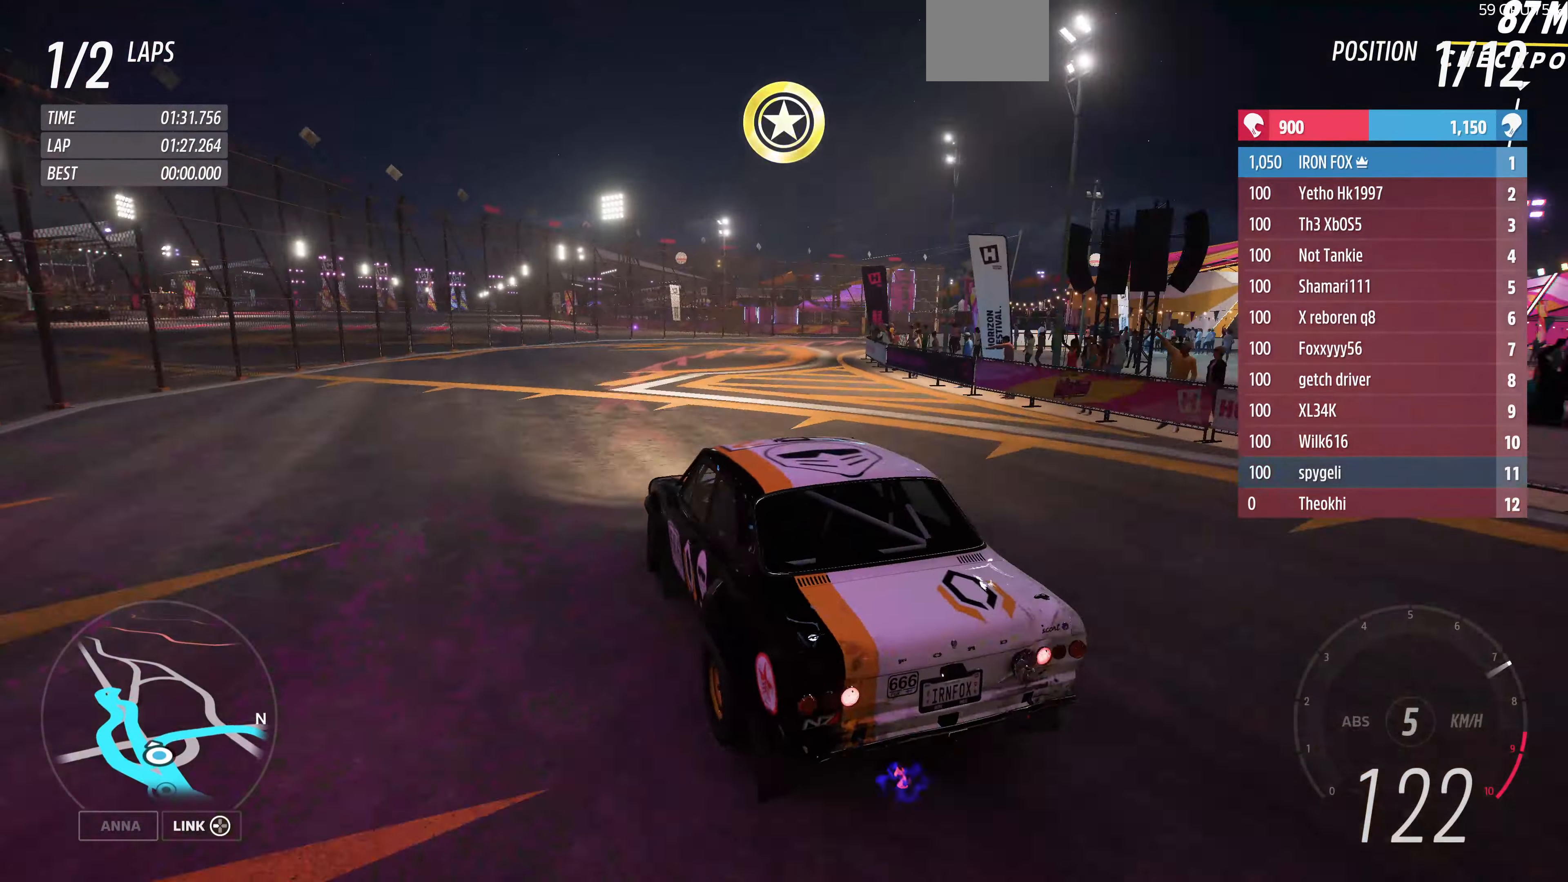
{"buttons": ["L2"], "left_stick": "right", "right_stick": "up", "events": [[67, "L2", "down"]]}
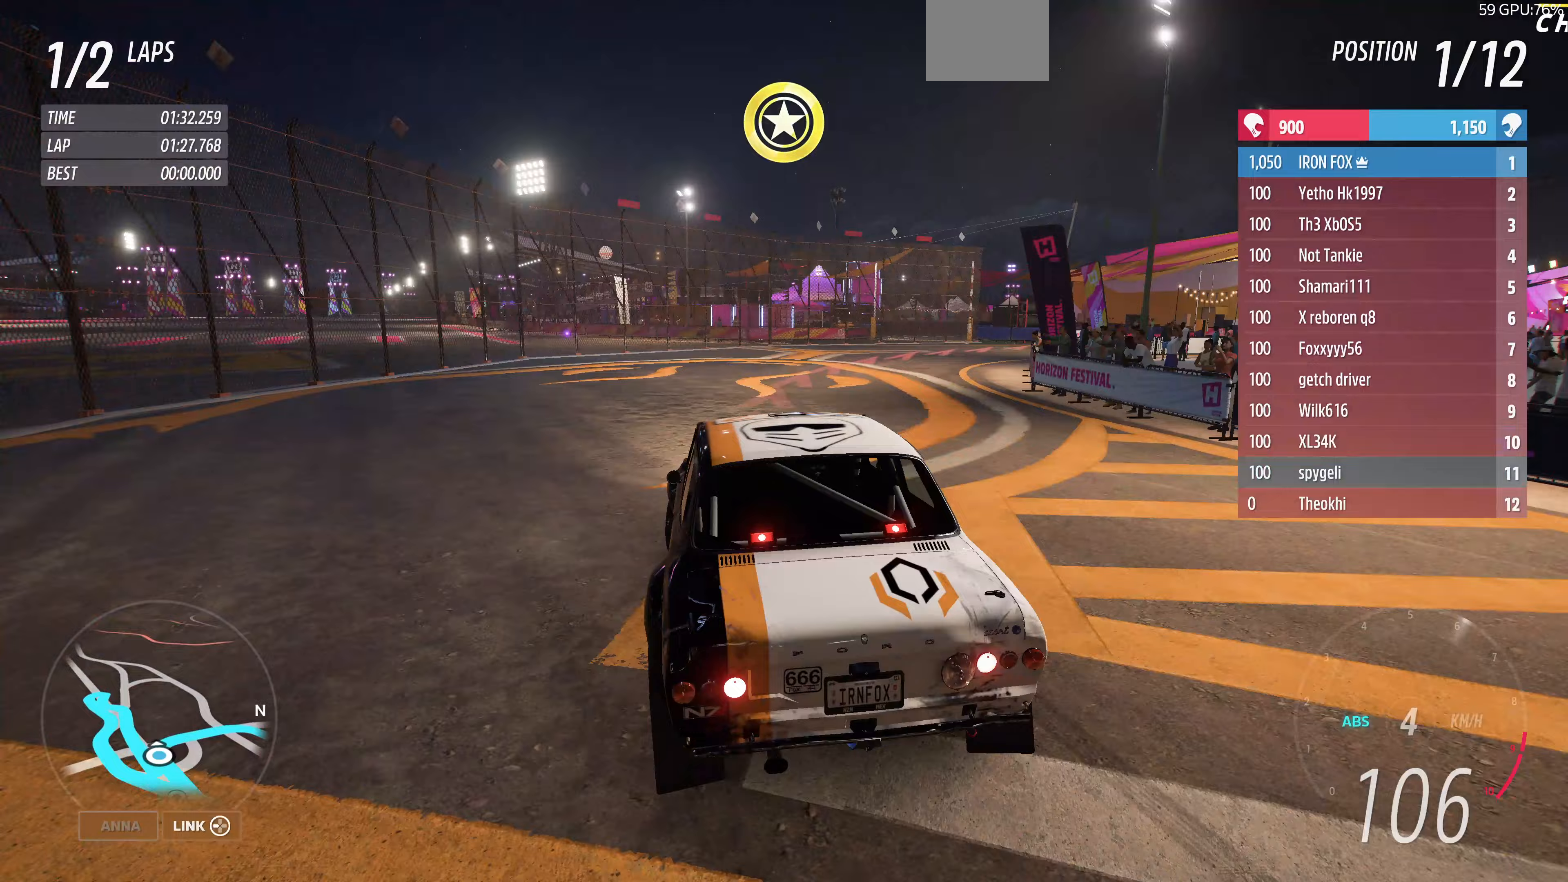
{"buttons": ["L2"], "left_stick": "right", "right_stick": "up", "events": []}